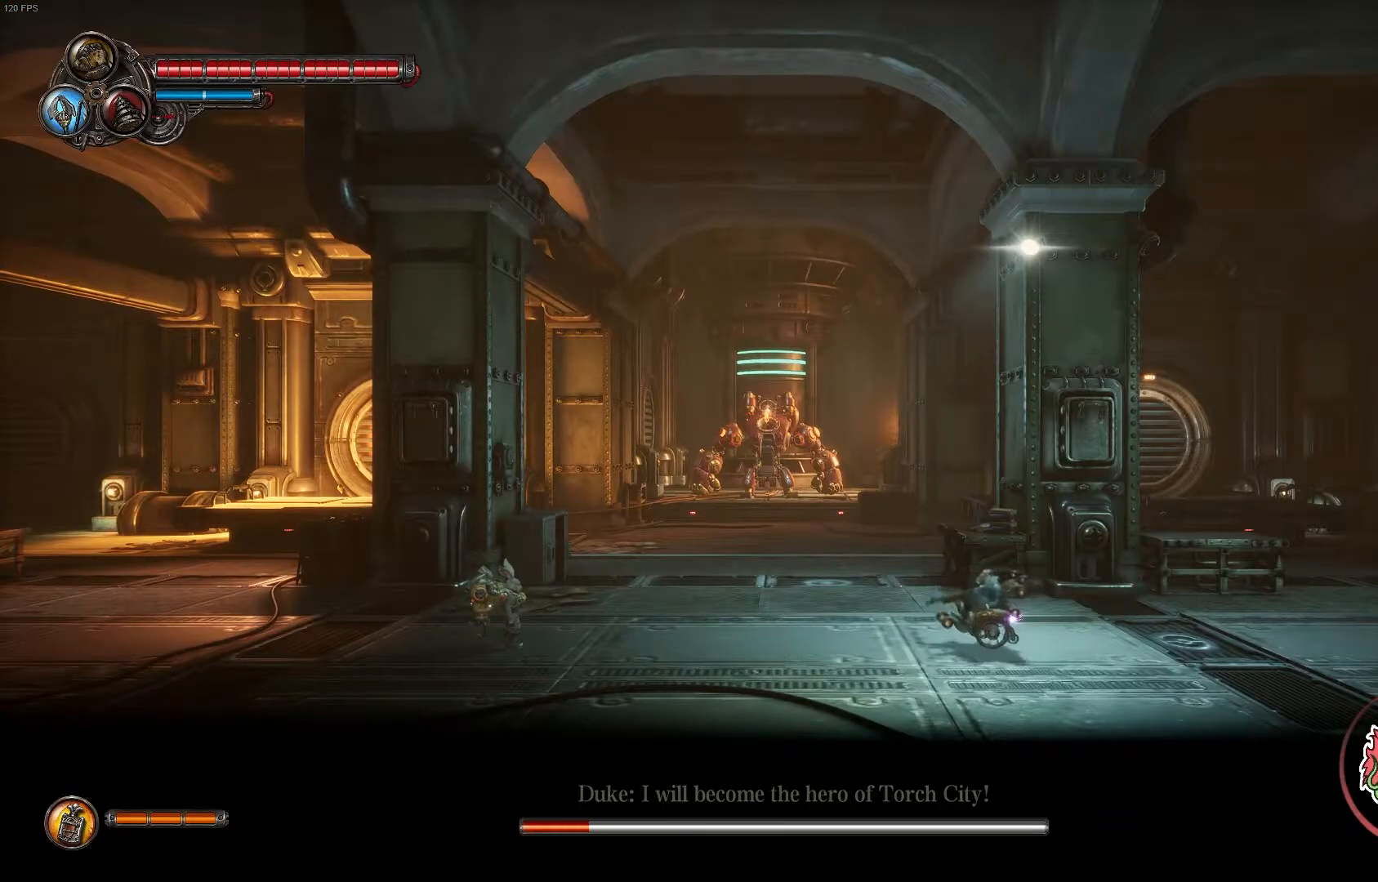
Gameplay with a controller (Xbox layout); each line is a JSON object with the inputs held at the frame after it. "events" lists button and stick changes between this image and that frame as [ms after this image, input, new state], when the widget could be followed in between.
{"buttons": [], "left_stick": "right", "right_stick": "center", "events": [[67, "left_stick", "right"]]}
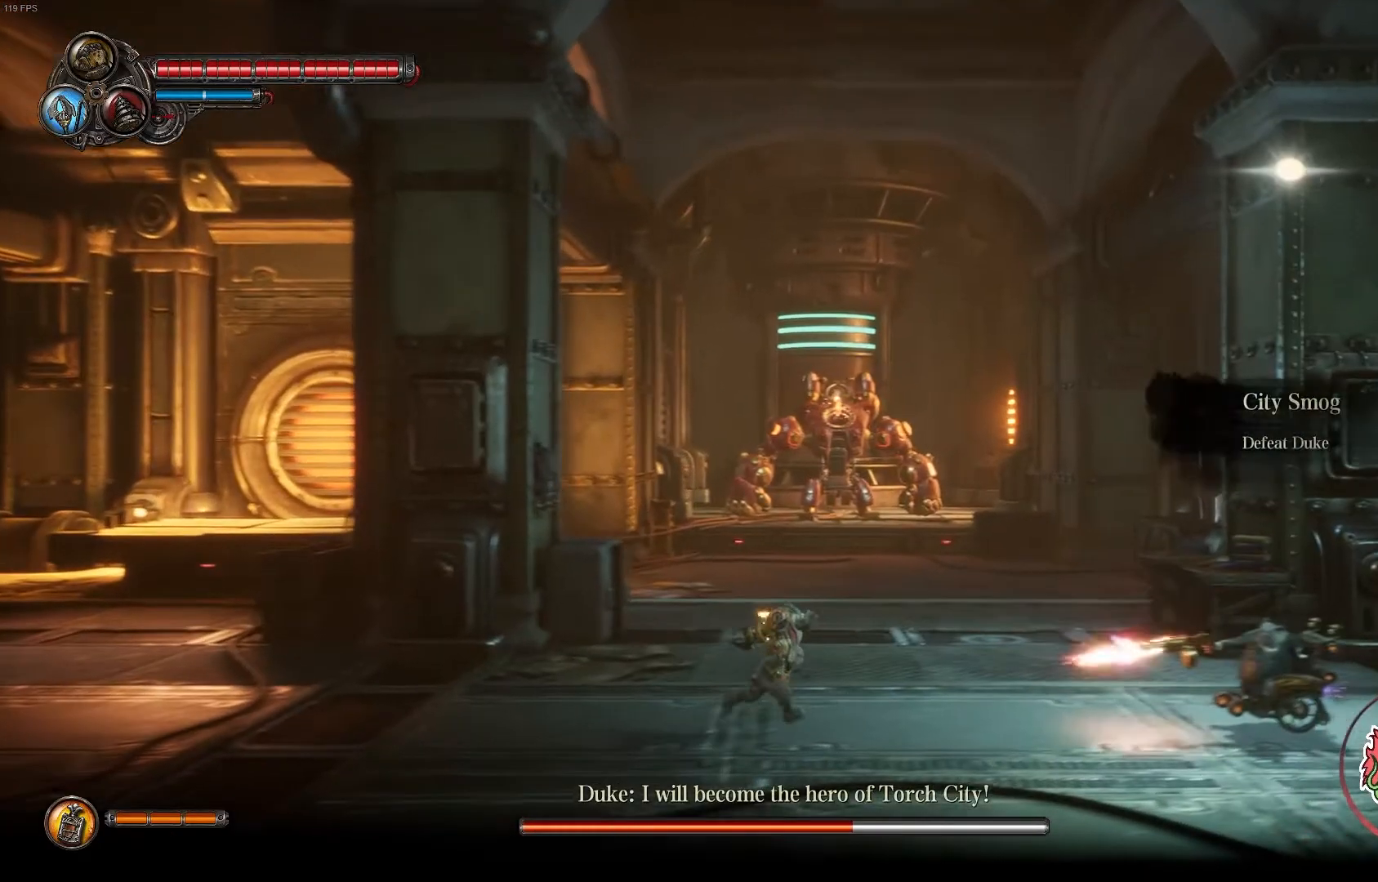
{"buttons": ["A"], "left_stick": "right", "right_stick": "center", "events": [[100, "A", "down"]]}
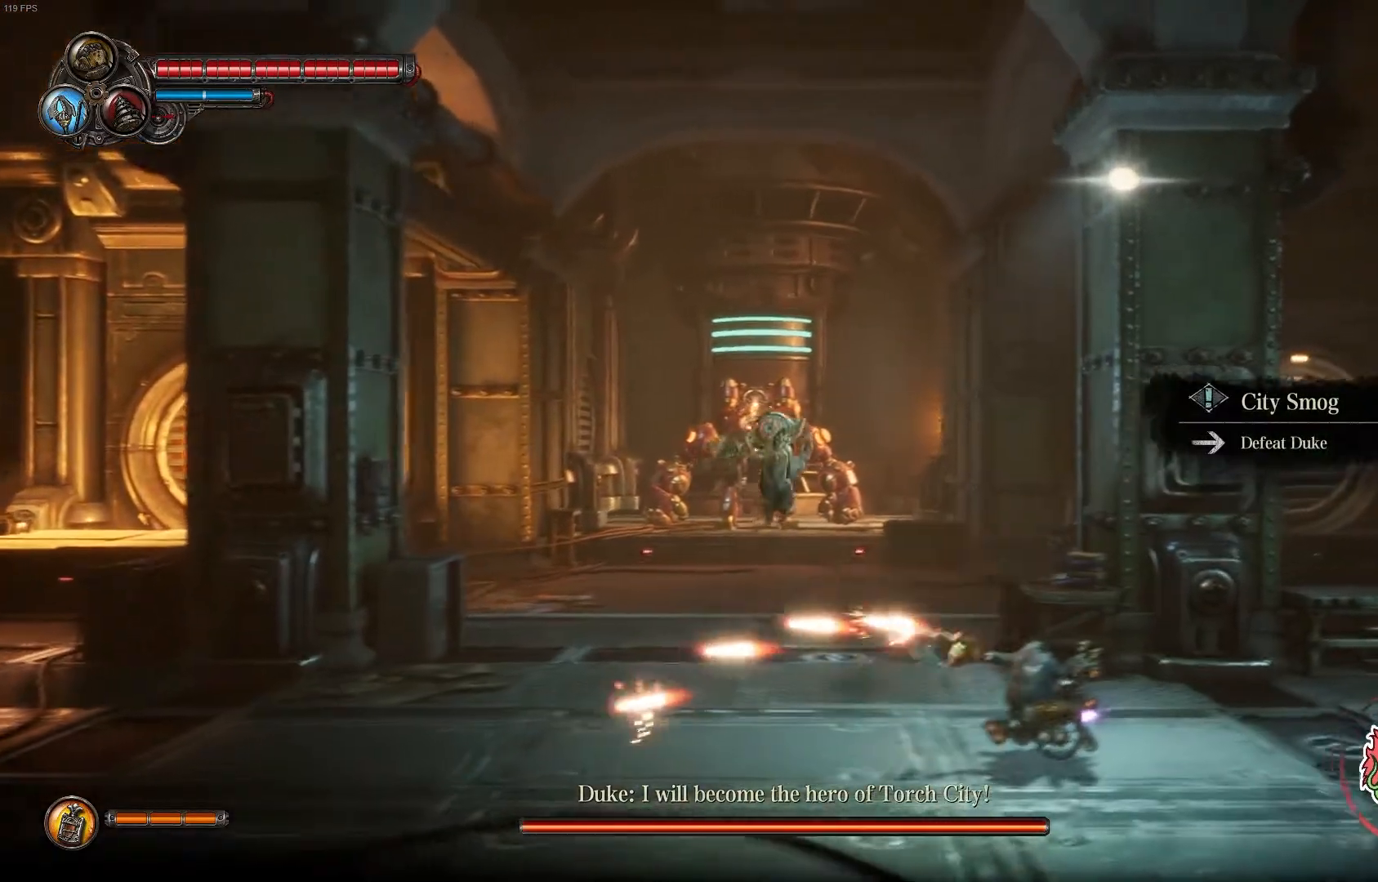
{"buttons": ["X"], "left_stick": "right", "right_stick": "center", "events": [[67, "A", "up"], [300, "X", "down"]]}
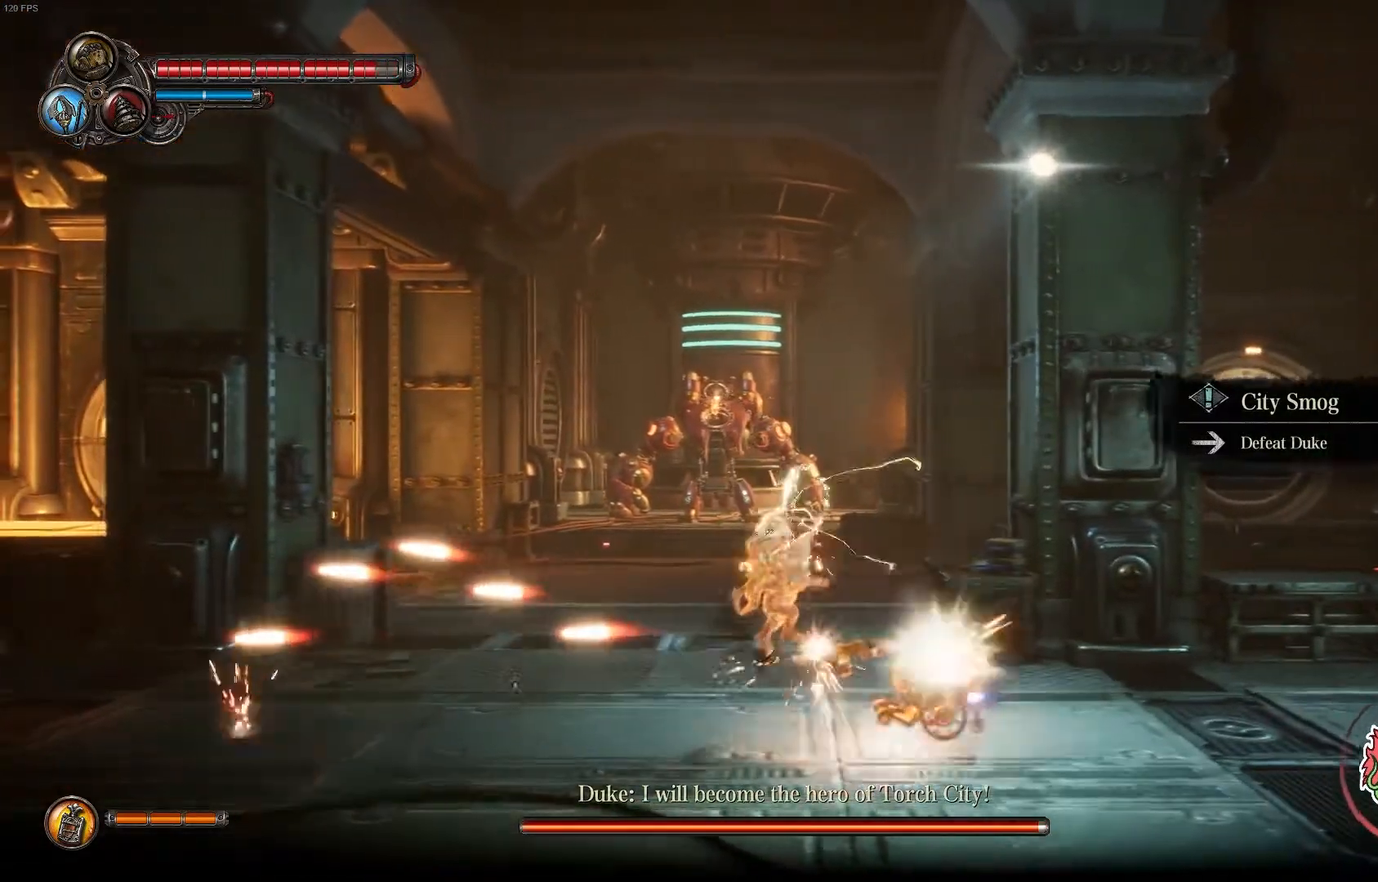
{"buttons": ["X"], "left_stick": "right", "right_stick": "center", "events": [[83, "X", "up"], [150, "X", "down"], [267, "X", "up"], [317, "X", "down"], [450, "X", "up"], [500, "X", "down"]]}
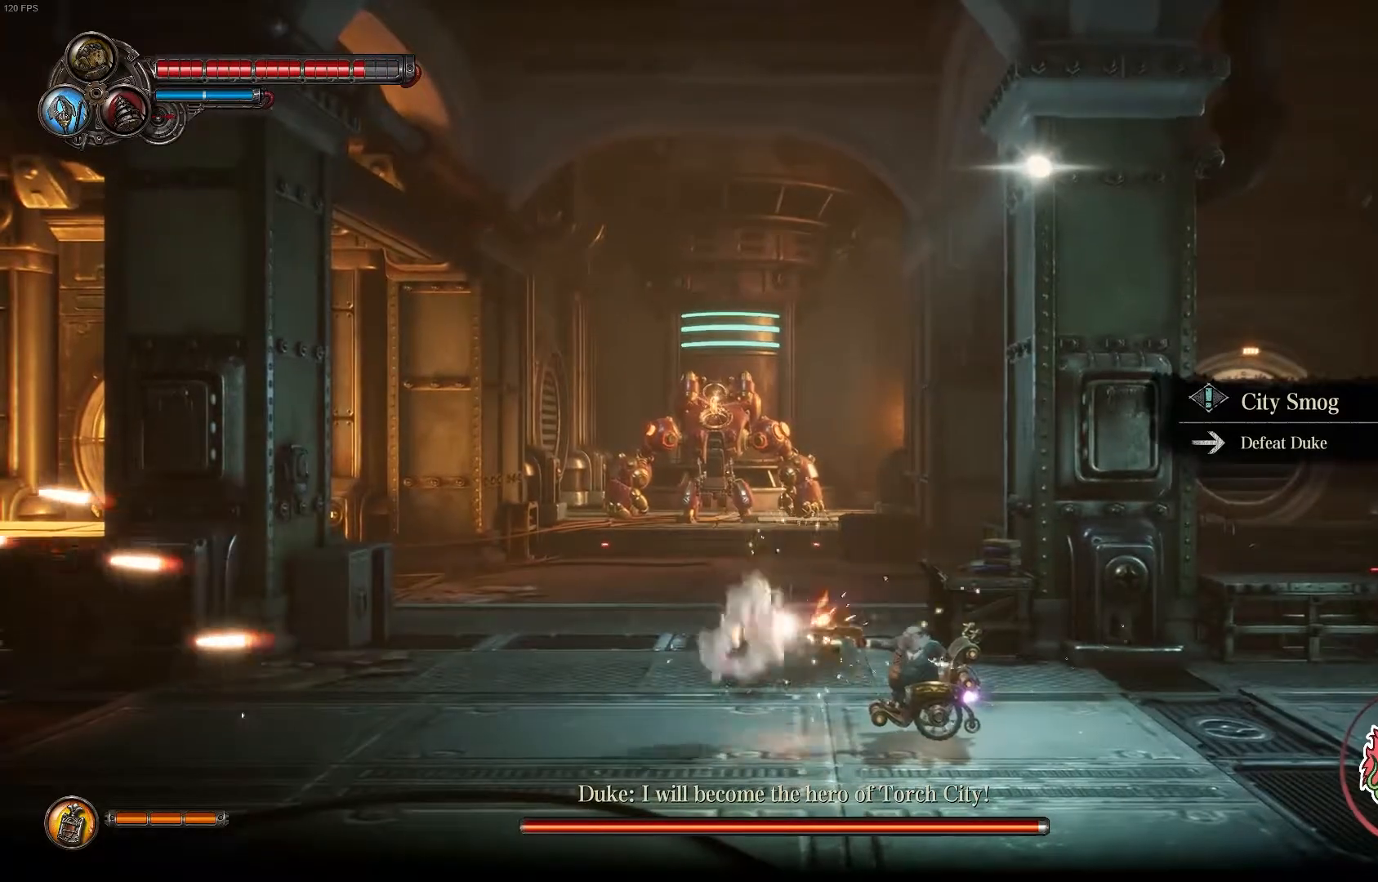
{"buttons": ["X"], "left_stick": "right", "right_stick": "center", "events": [[100, "X", "up"], [167, "X", "down"], [283, "X", "up"], [333, "X", "down"], [433, "X", "up"], [500, "X", "down"]]}
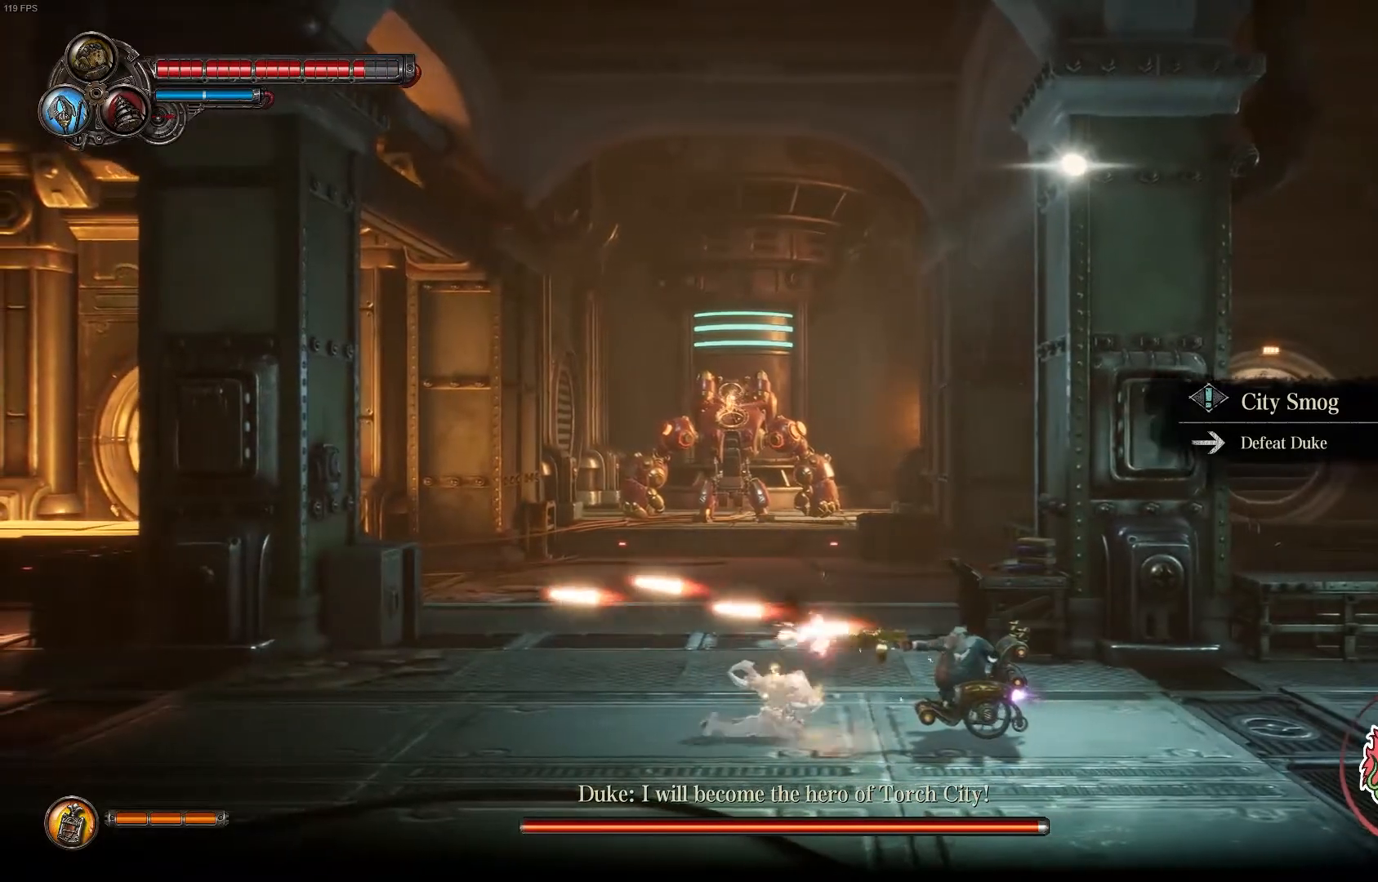
{"buttons": [], "left_stick": "right", "right_stick": "center", "events": [[117, "X", "up"], [167, "X", "down"], [300, "X", "up"], [367, "X", "down"], [483, "X", "up"]]}
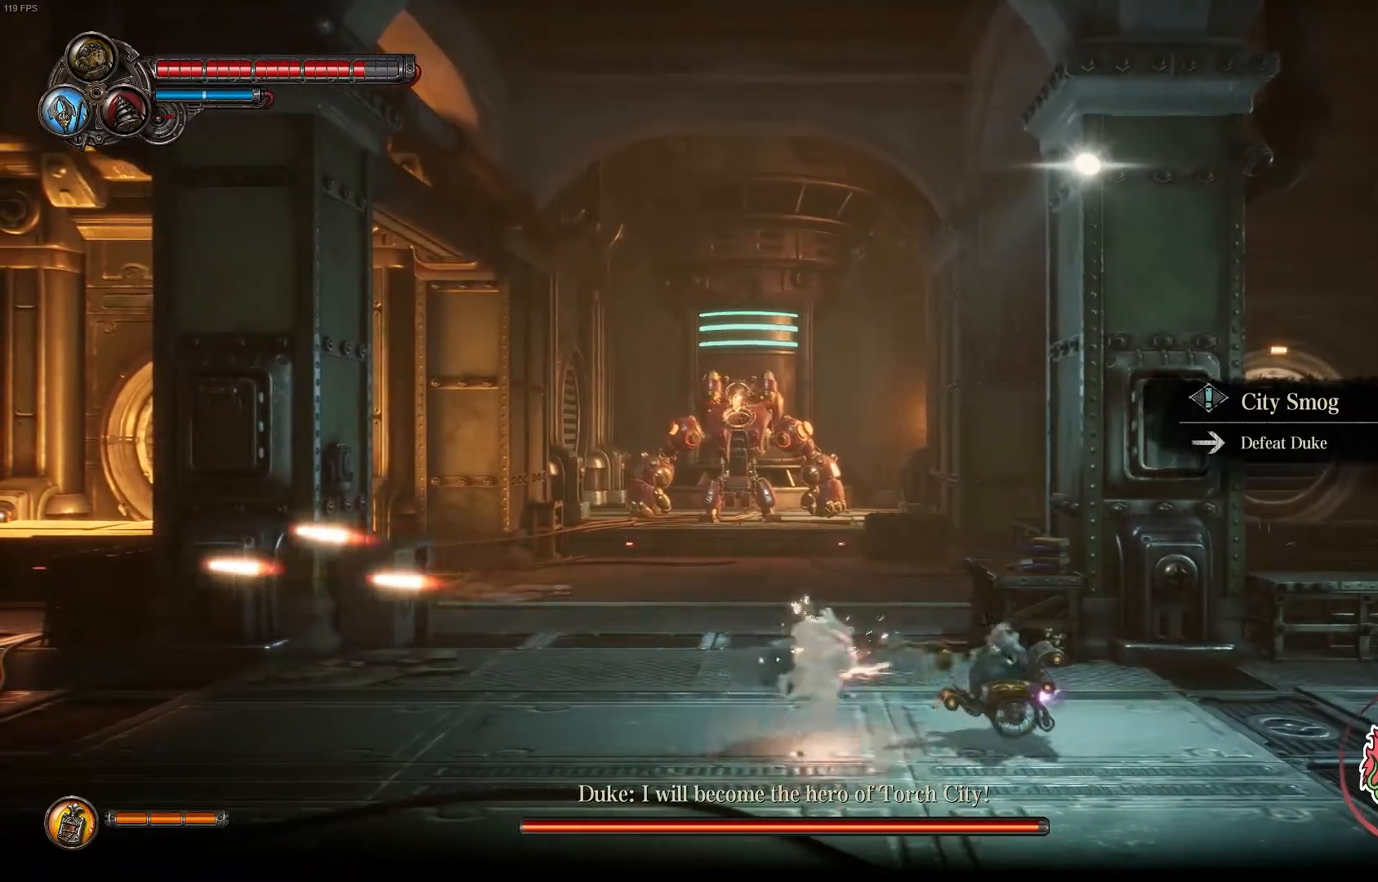
{"buttons": [], "left_stick": "right", "right_stick": "center", "events": [[33, "X", "down"], [333, "X", "up"], [383, "X", "down"], [483, "X", "up"]]}
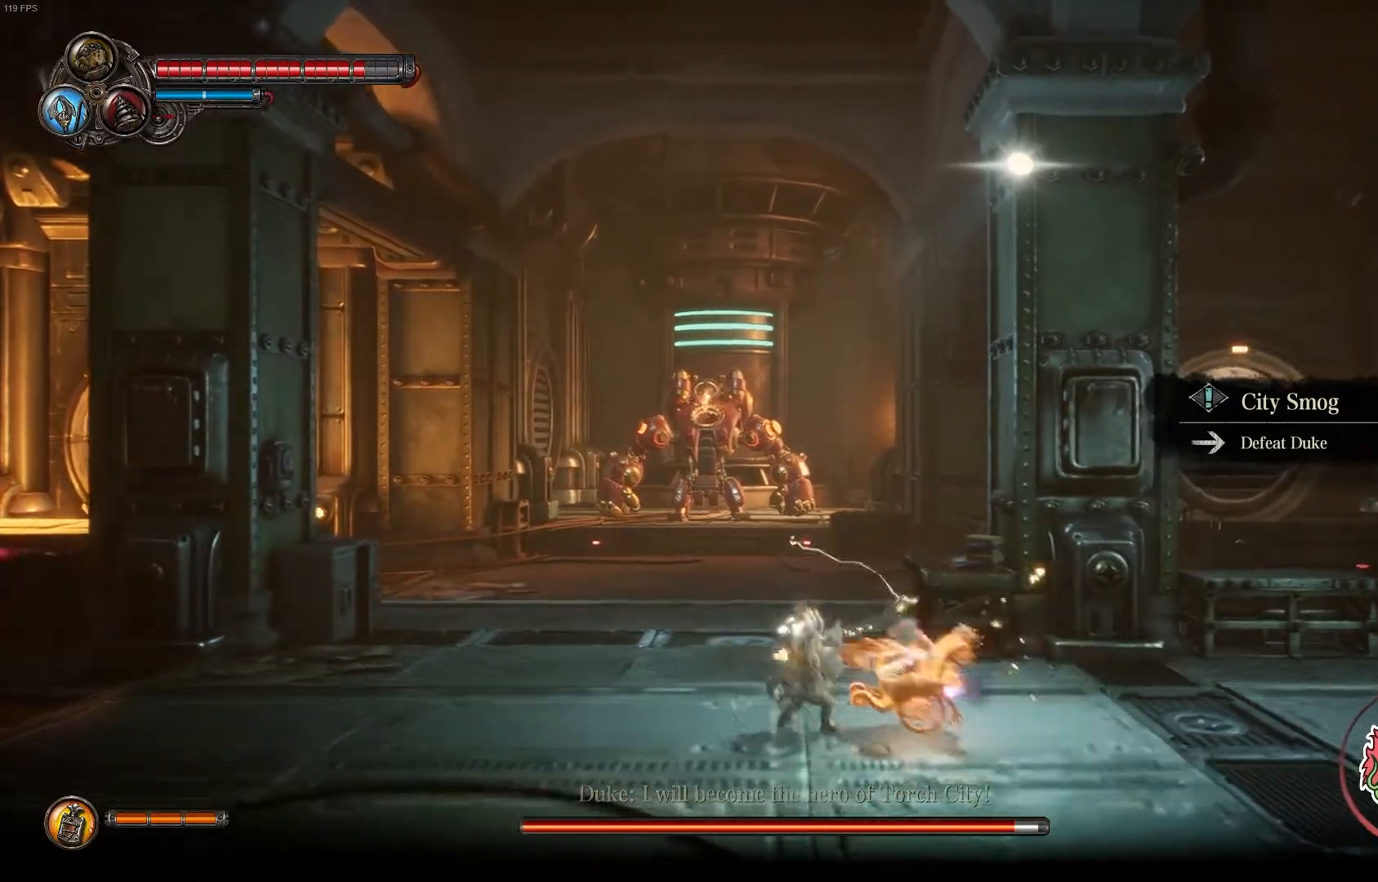
{"buttons": ["Y"], "left_stick": "right", "right_stick": "center", "events": [[50, "X", "down"], [133, "X", "up"], [250, "Y", "down"], [300, "Y", "up"], [350, "Y", "down"], [467, "Y", "up"], [500, "Y", "down"]]}
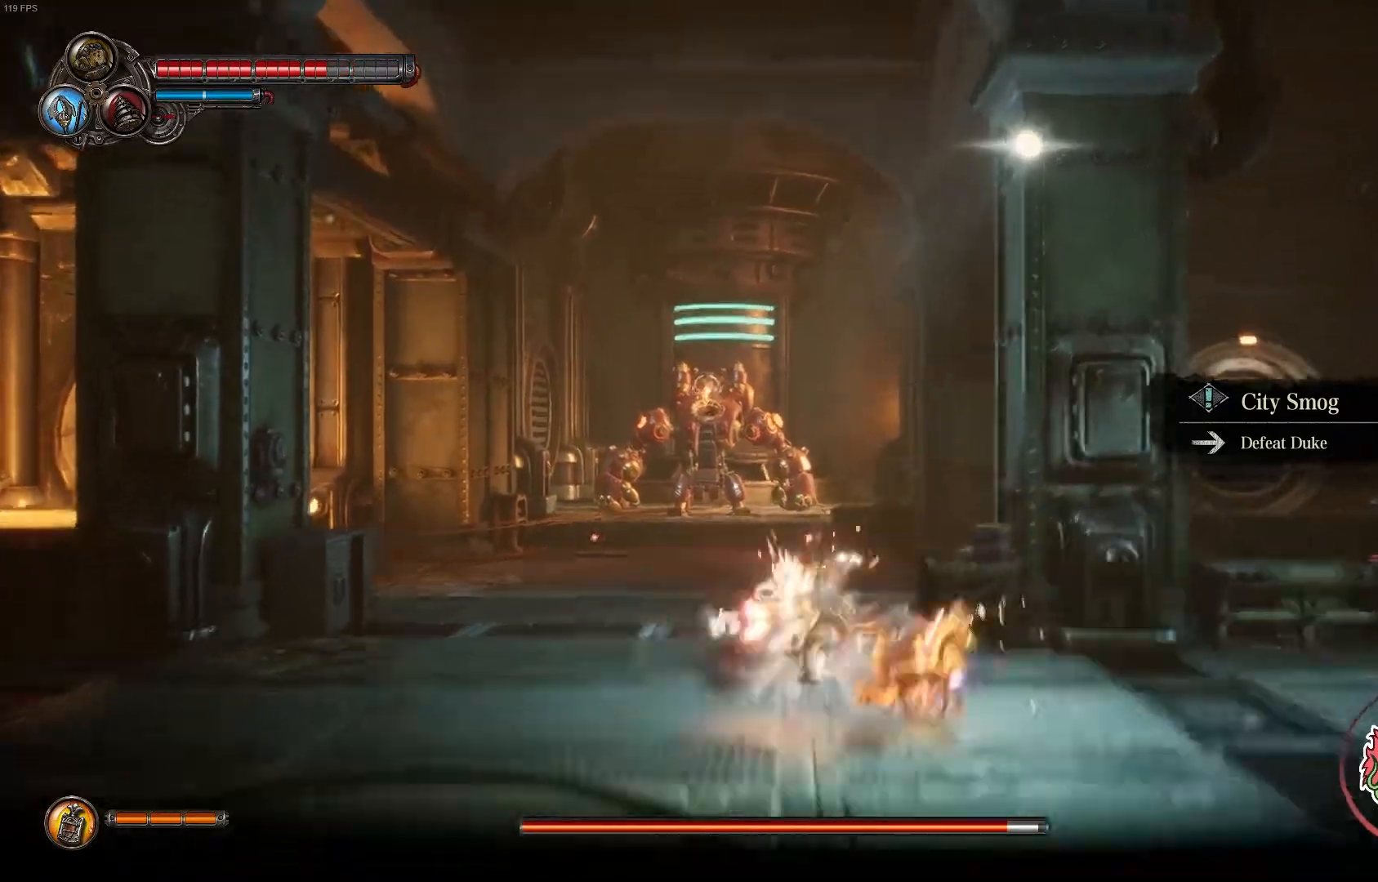
{"buttons": [], "left_stick": "right", "right_stick": "center", "events": [[117, "Y", "up"], [167, "Y", "down"], [300, "Y", "up"], [367, "A", "down"], [500, "A", "up"]]}
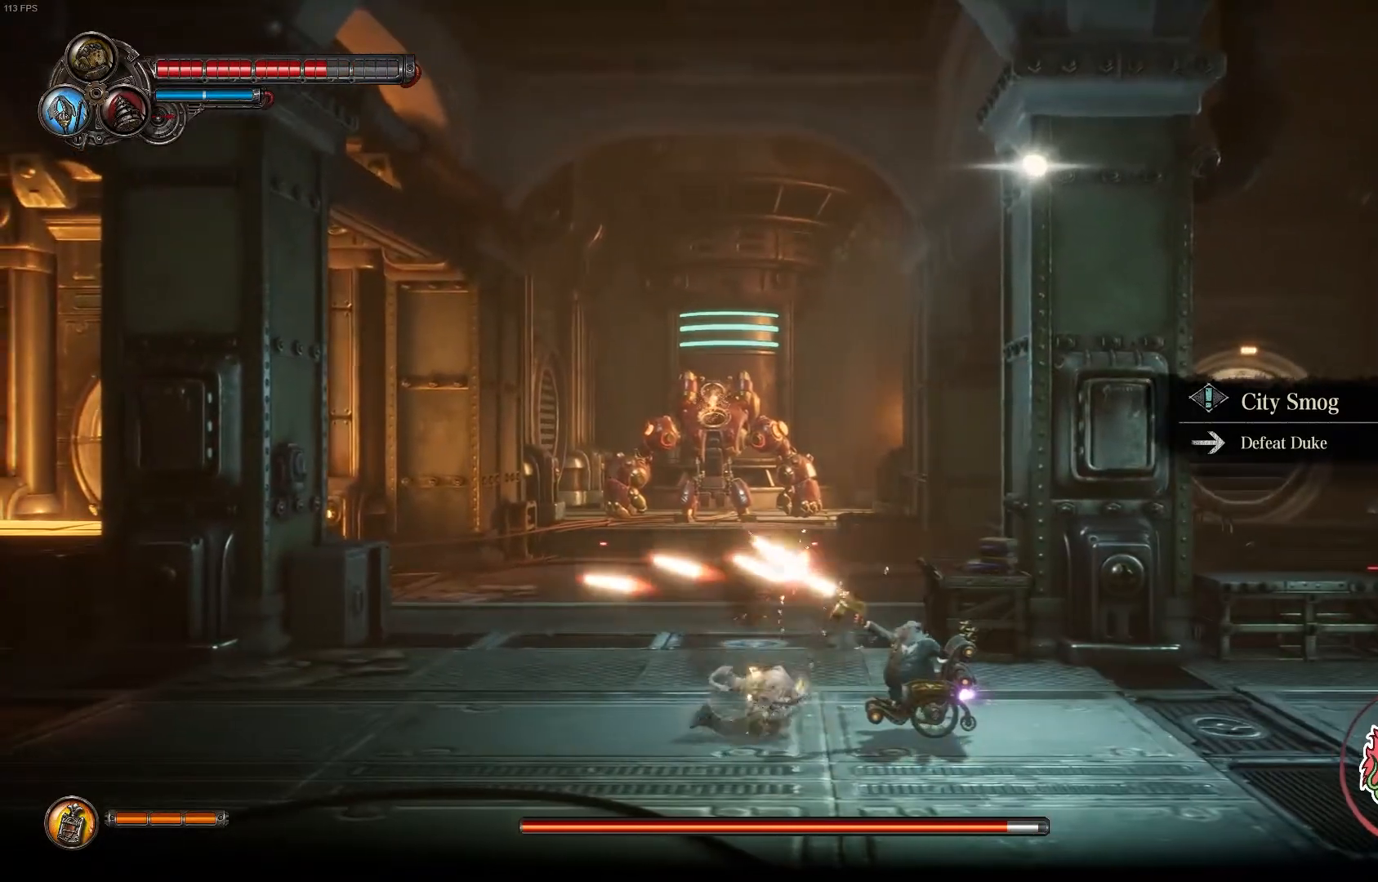
{"buttons": ["A"], "left_stick": "right", "right_stick": "center", "events": [[33, "A", "down"], [183, "A", "up"], [250, "A", "down"], [383, "A", "up"], [467, "A", "down"]]}
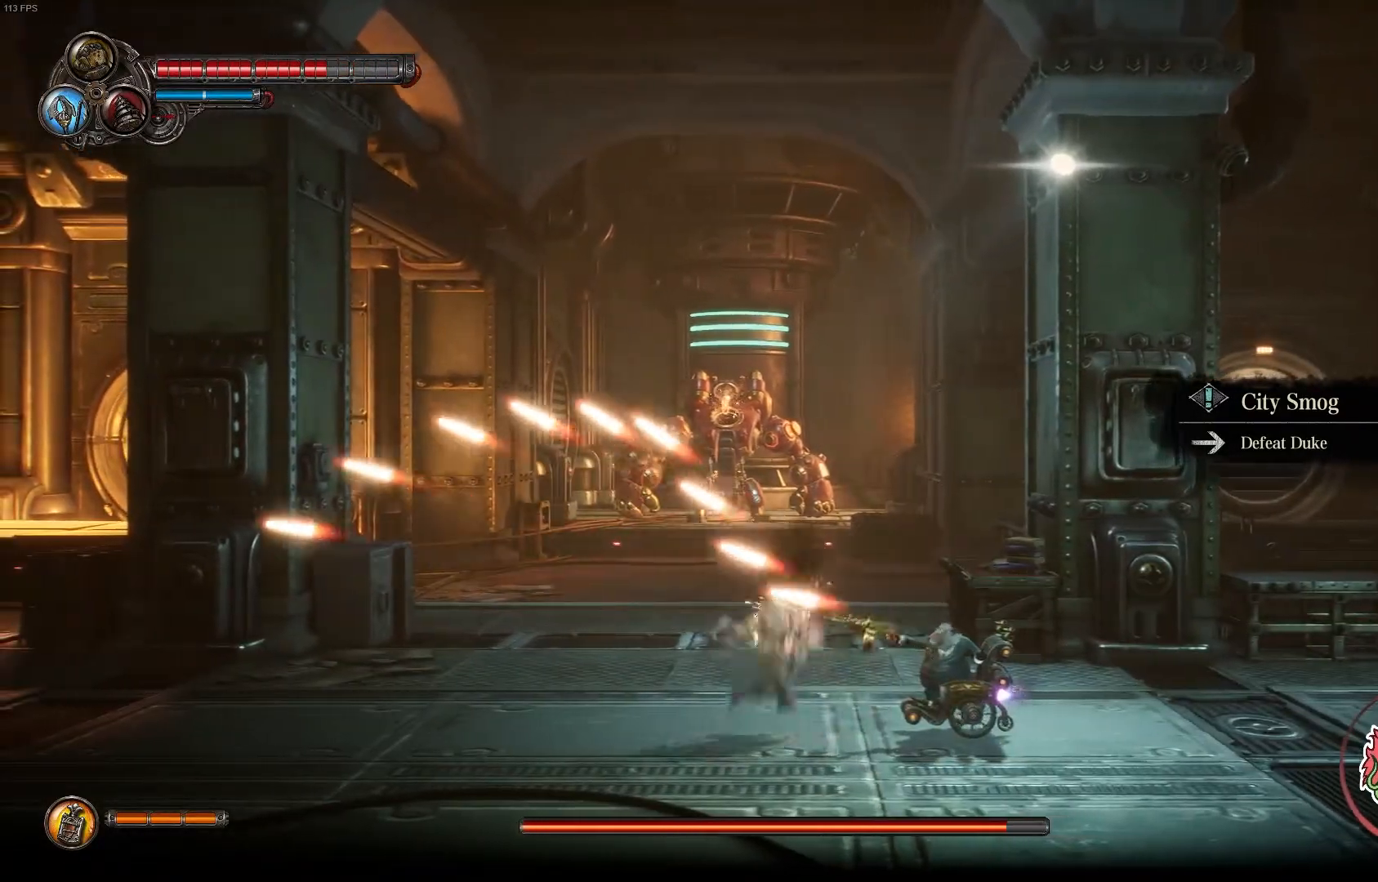
{"buttons": [], "left_stick": "right", "right_stick": "center", "events": [[117, "A", "up"], [167, "A", "down"], [317, "A", "up"]]}
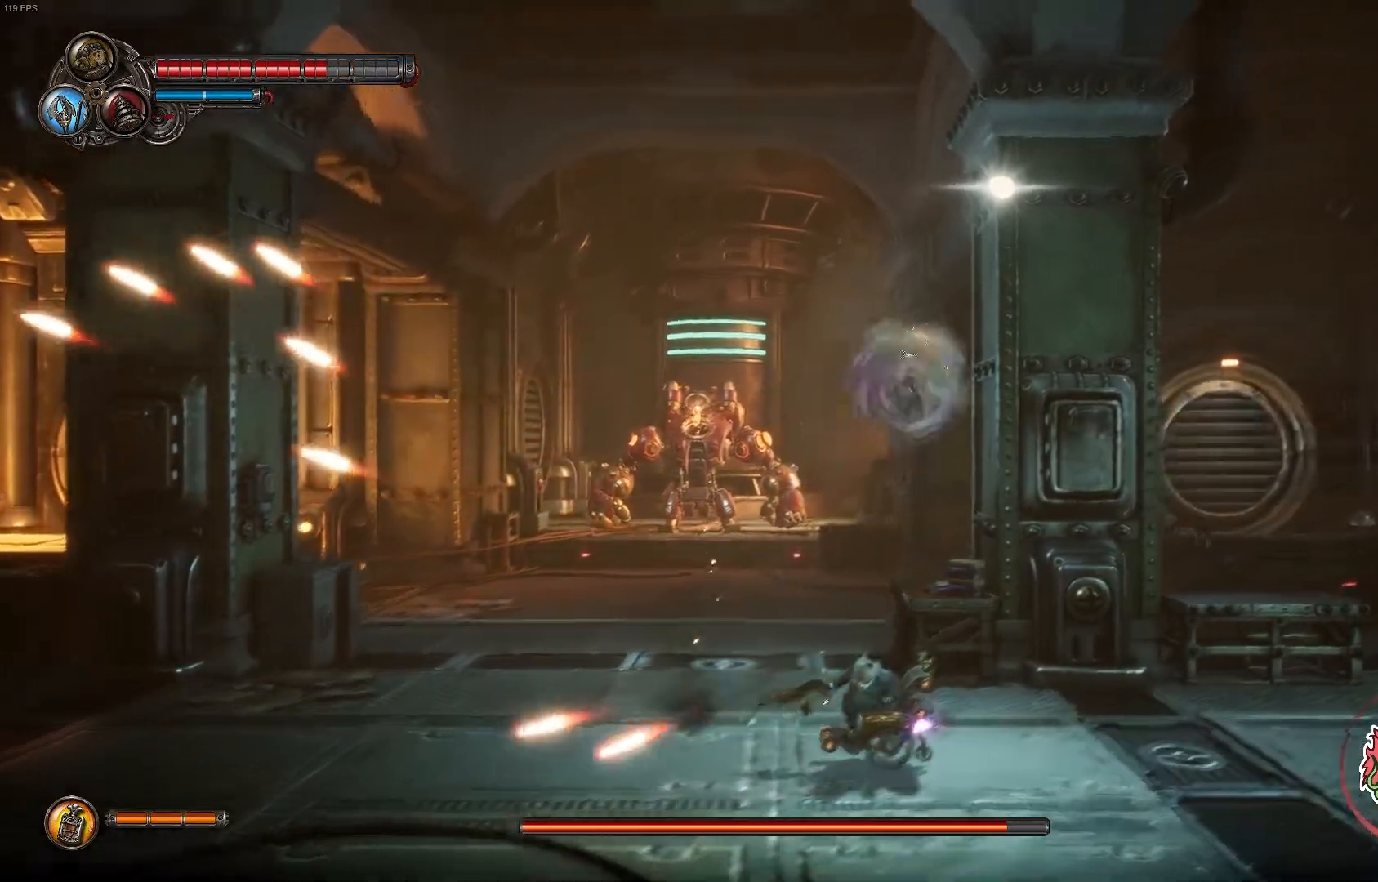
{"buttons": ["X"], "left_stick": "down-left", "right_stick": "center", "events": [[100, "left_stick", "down-left"], [233, "X", "down"], [383, "X", "up"], [450, "X", "down"]]}
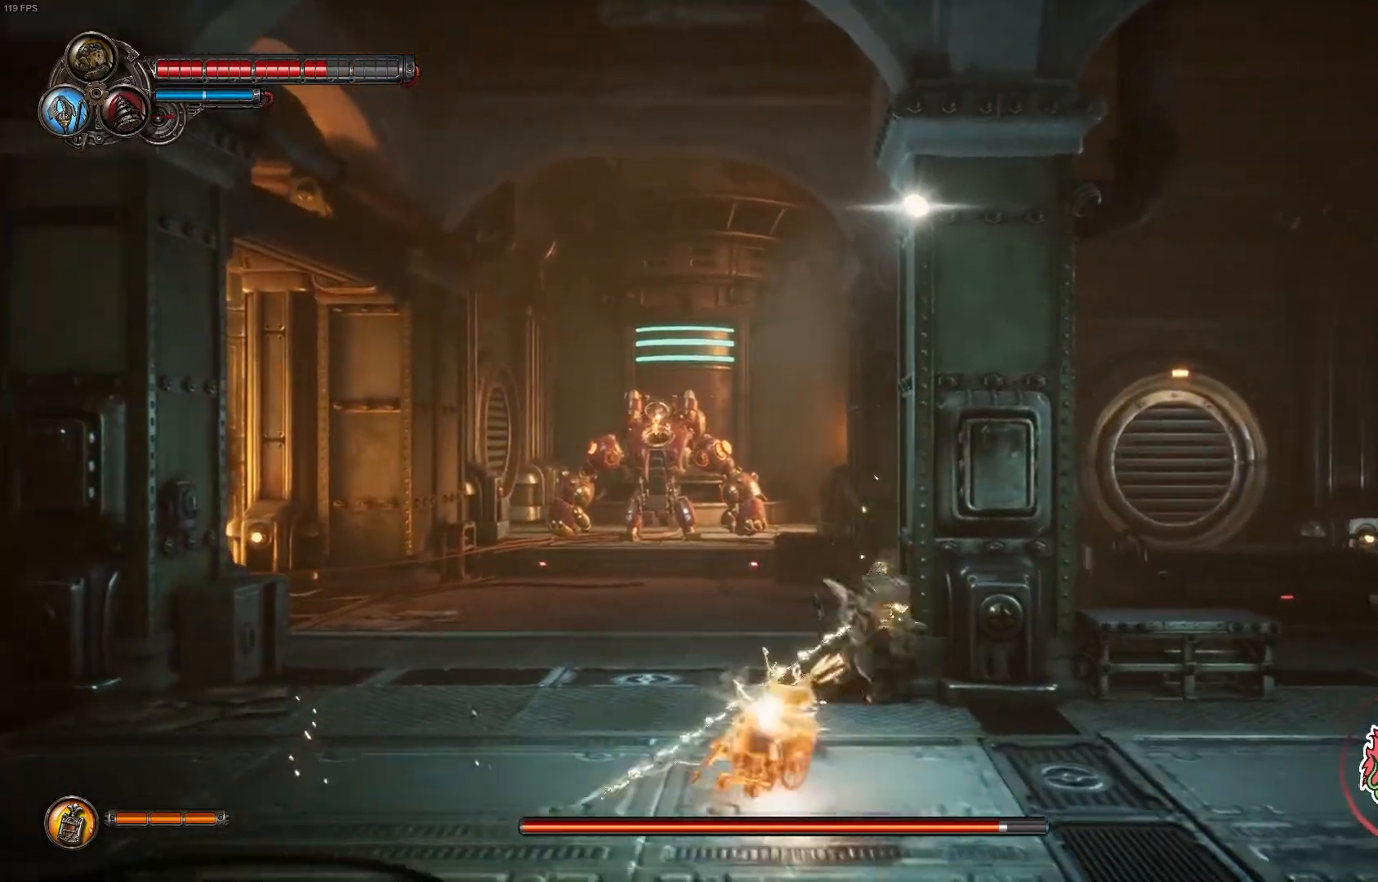
{"buttons": ["X"], "left_stick": "down-left", "right_stick": "center", "events": [[67, "X", "up"], [117, "X", "down"], [250, "X", "up"], [267, "X", "down"], [383, "X", "up"], [433, "X", "down"]]}
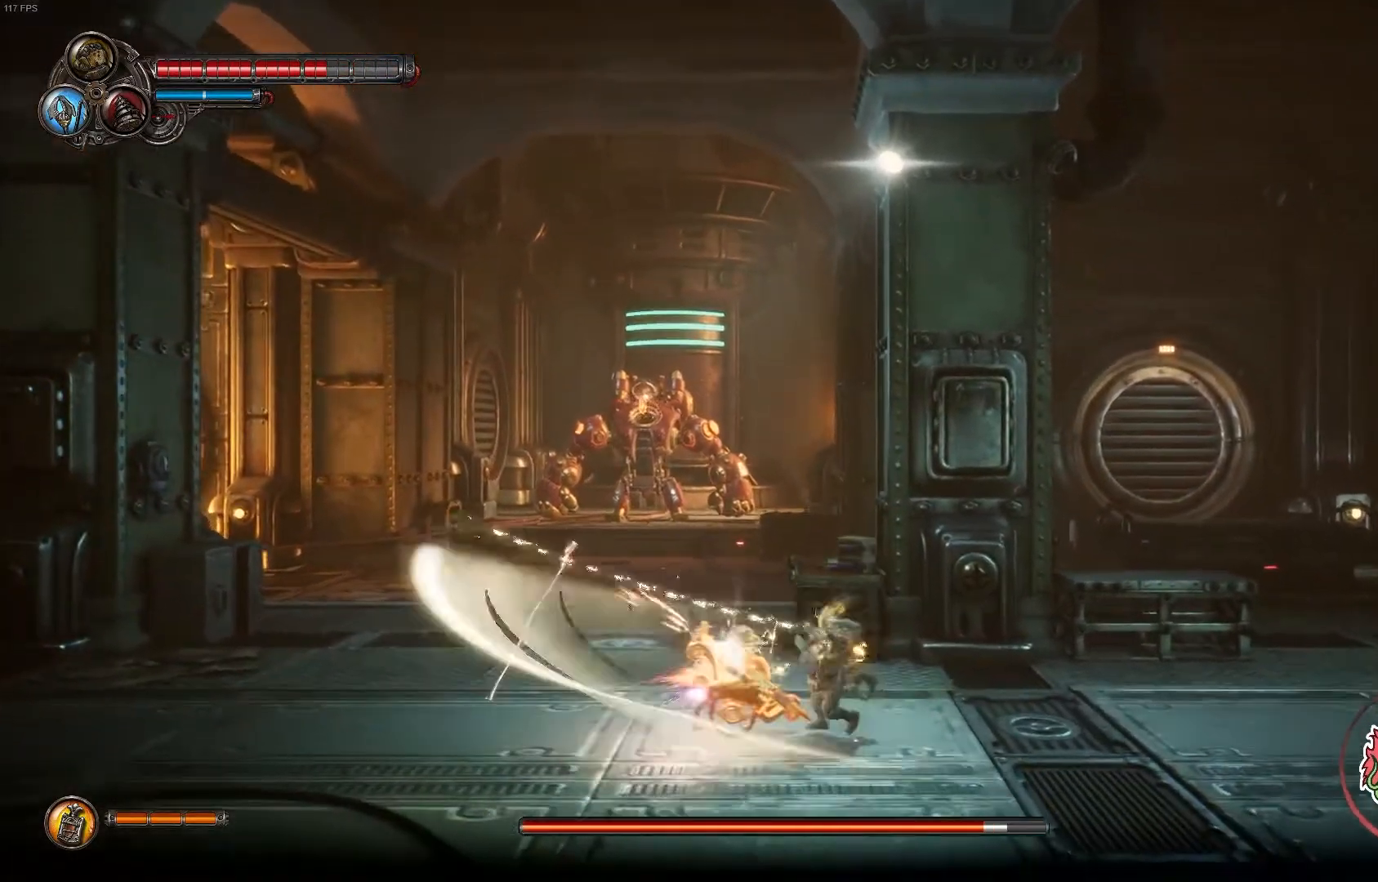
{"buttons": ["A"], "left_stick": "down-left", "right_stick": "center", "events": [[67, "X", "up"], [83, "X", "down"], [100, "A", "down"], [117, "X", "up"], [233, "A", "up"], [267, "A", "down"], [367, "A", "up"], [467, "A", "down"]]}
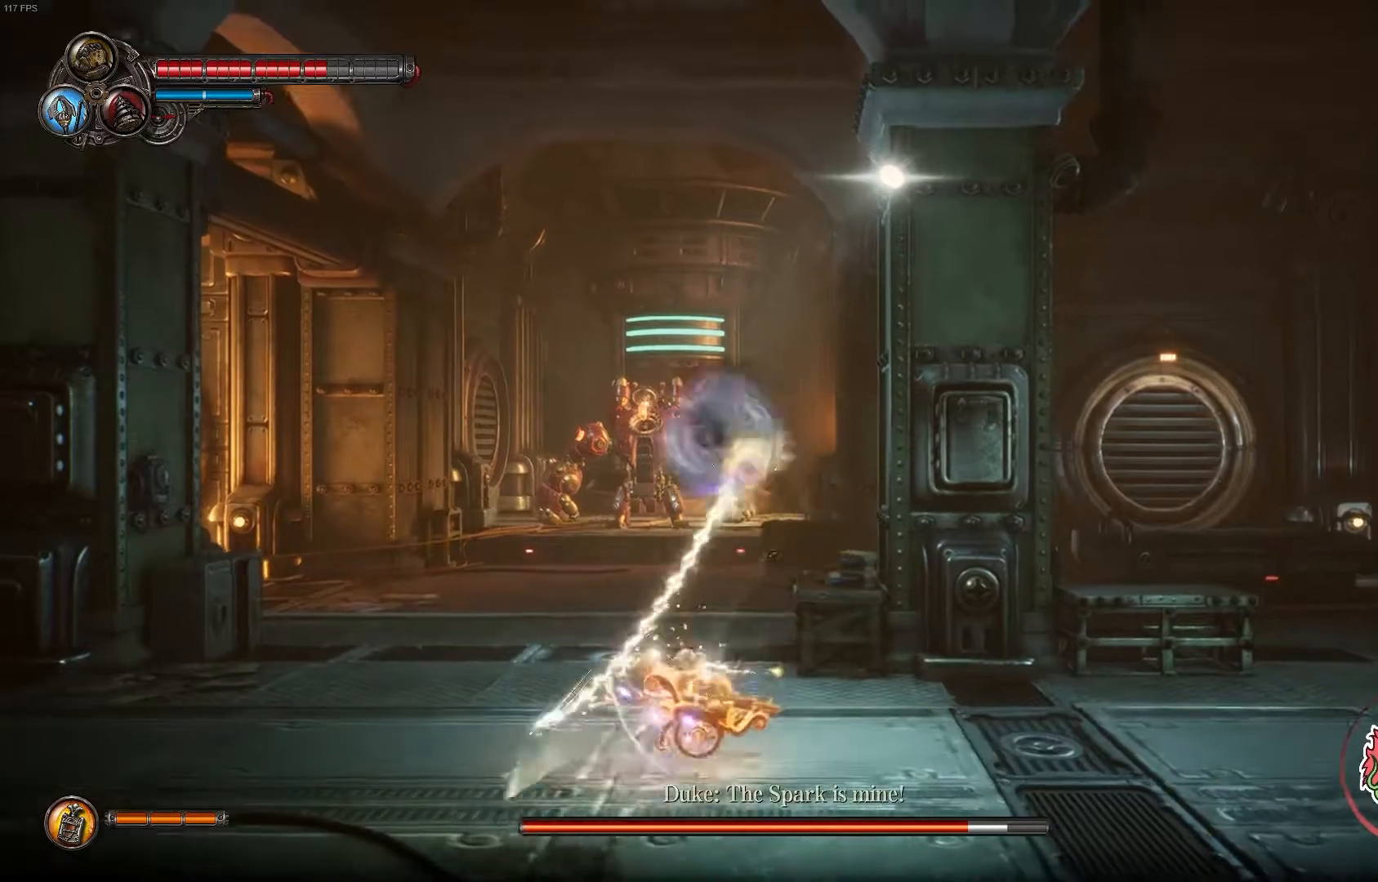
{"buttons": ["X"], "left_stick": "down-left", "right_stick": "center", "events": [[100, "A", "up"], [167, "X", "down"], [250, "X", "up"], [317, "X", "down"], [417, "X", "up"], [500, "X", "down"]]}
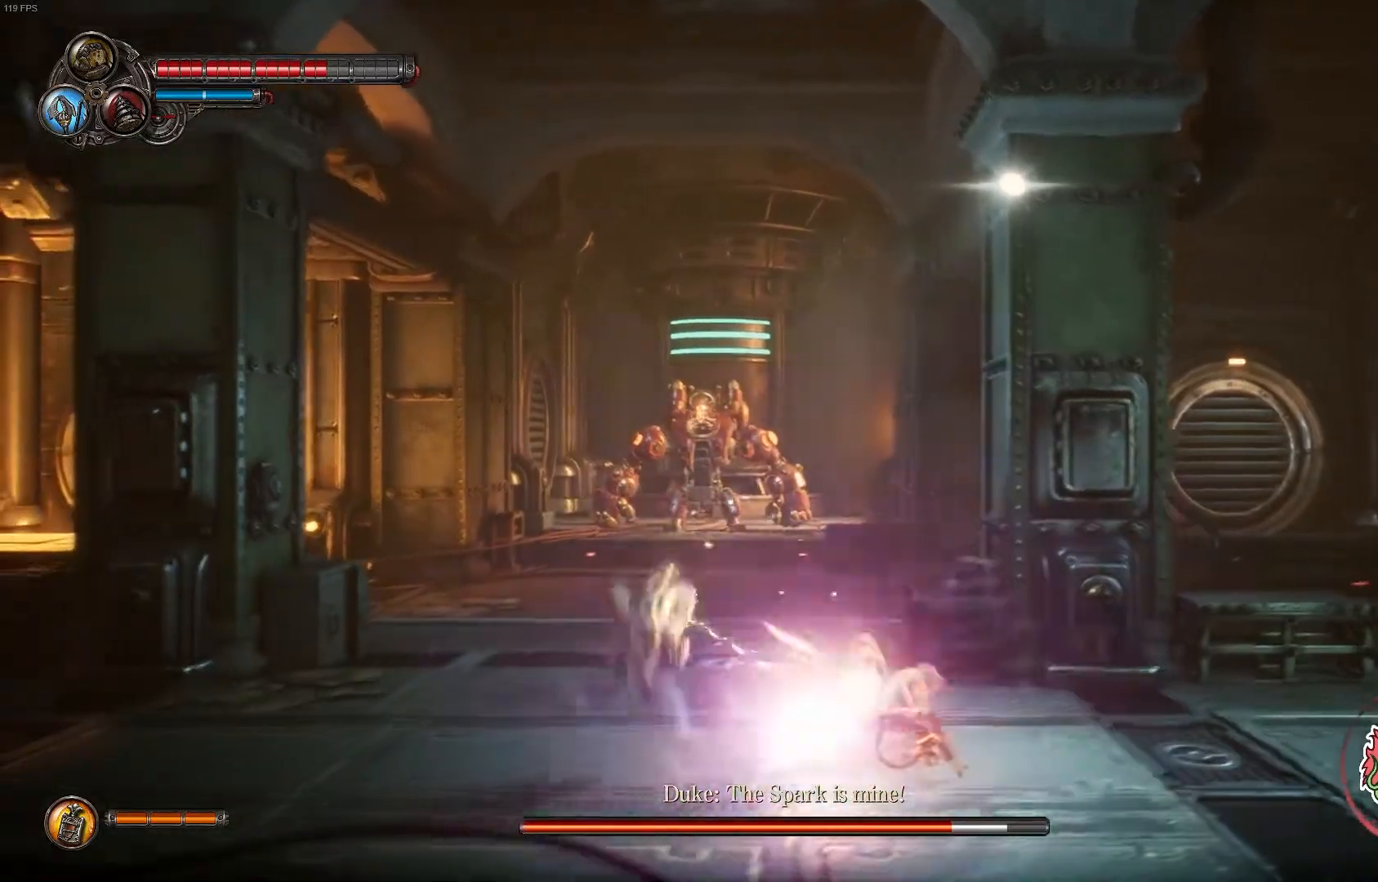
{"buttons": [], "left_stick": "right", "right_stick": "center", "events": [[17, "left_stick", "down"], [117, "X", "up"], [183, "X", "down"], [200, "left_stick", "right"], [317, "X", "up"], [367, "X", "down"], [500, "X", "up"]]}
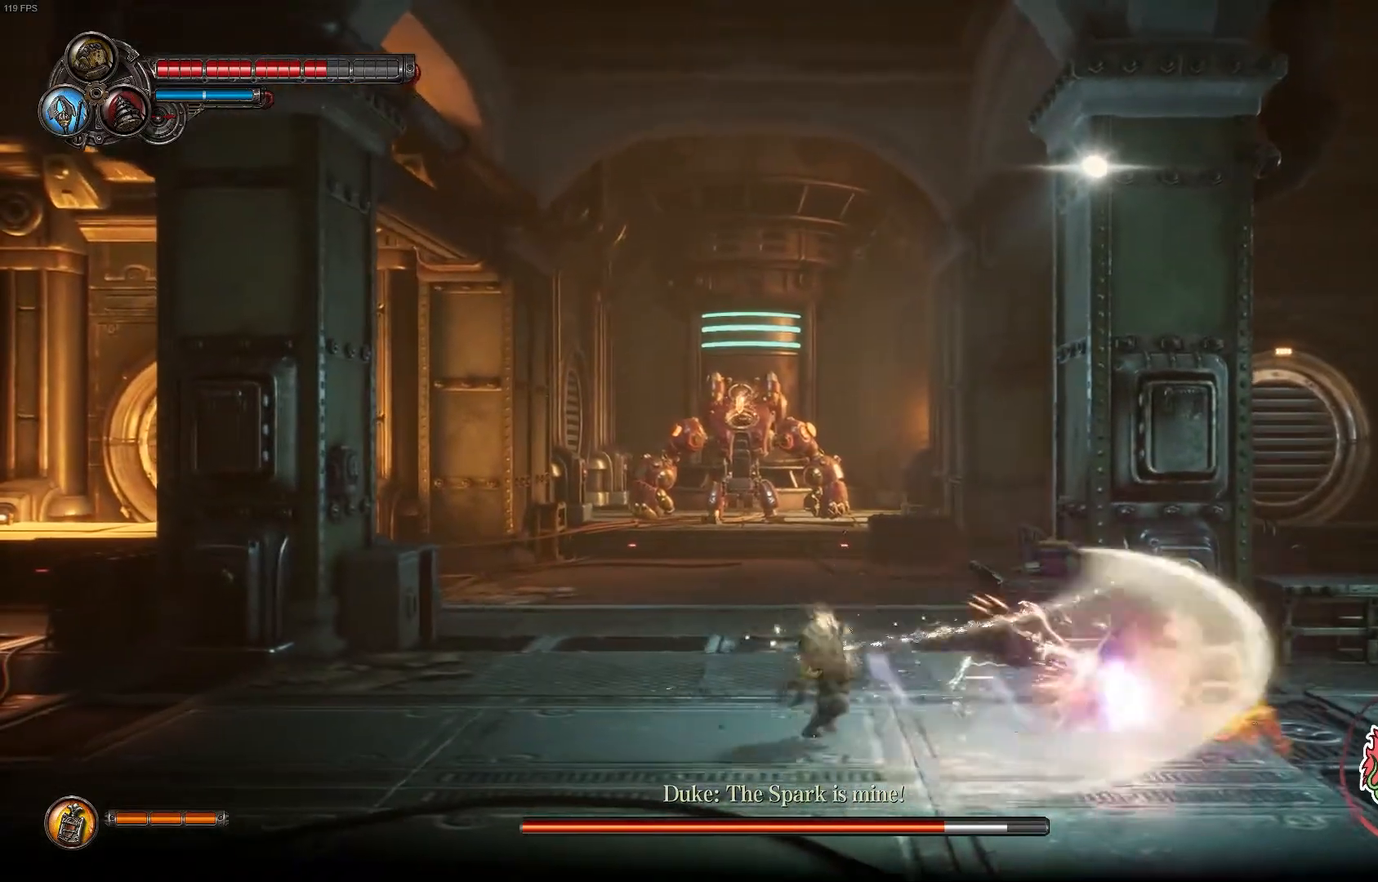
{"buttons": ["R1", "R2"], "left_stick": "right", "right_stick": "center"}
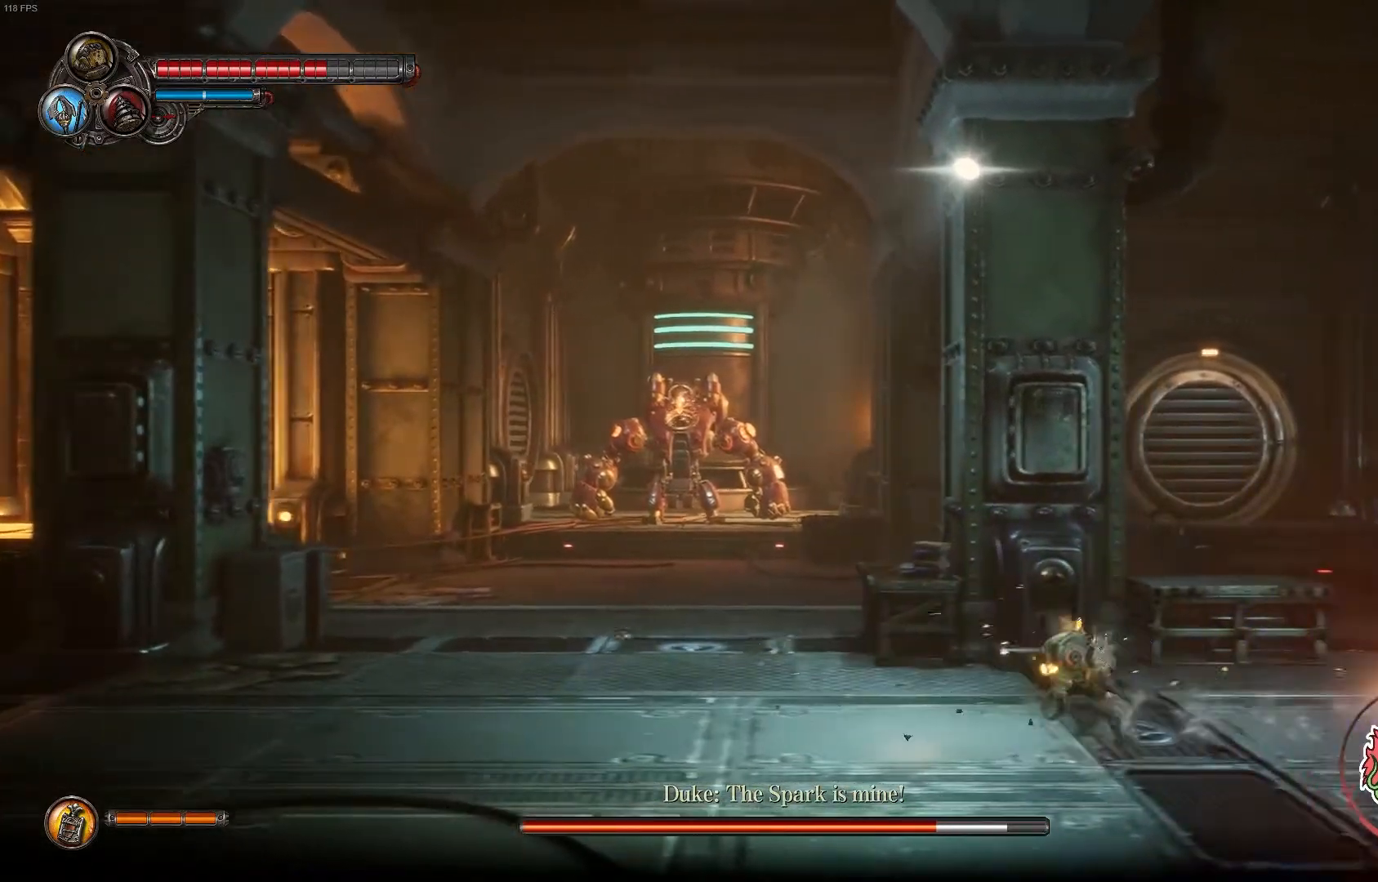
{"buttons": ["X"], "left_stick": "right", "right_stick": "center"}
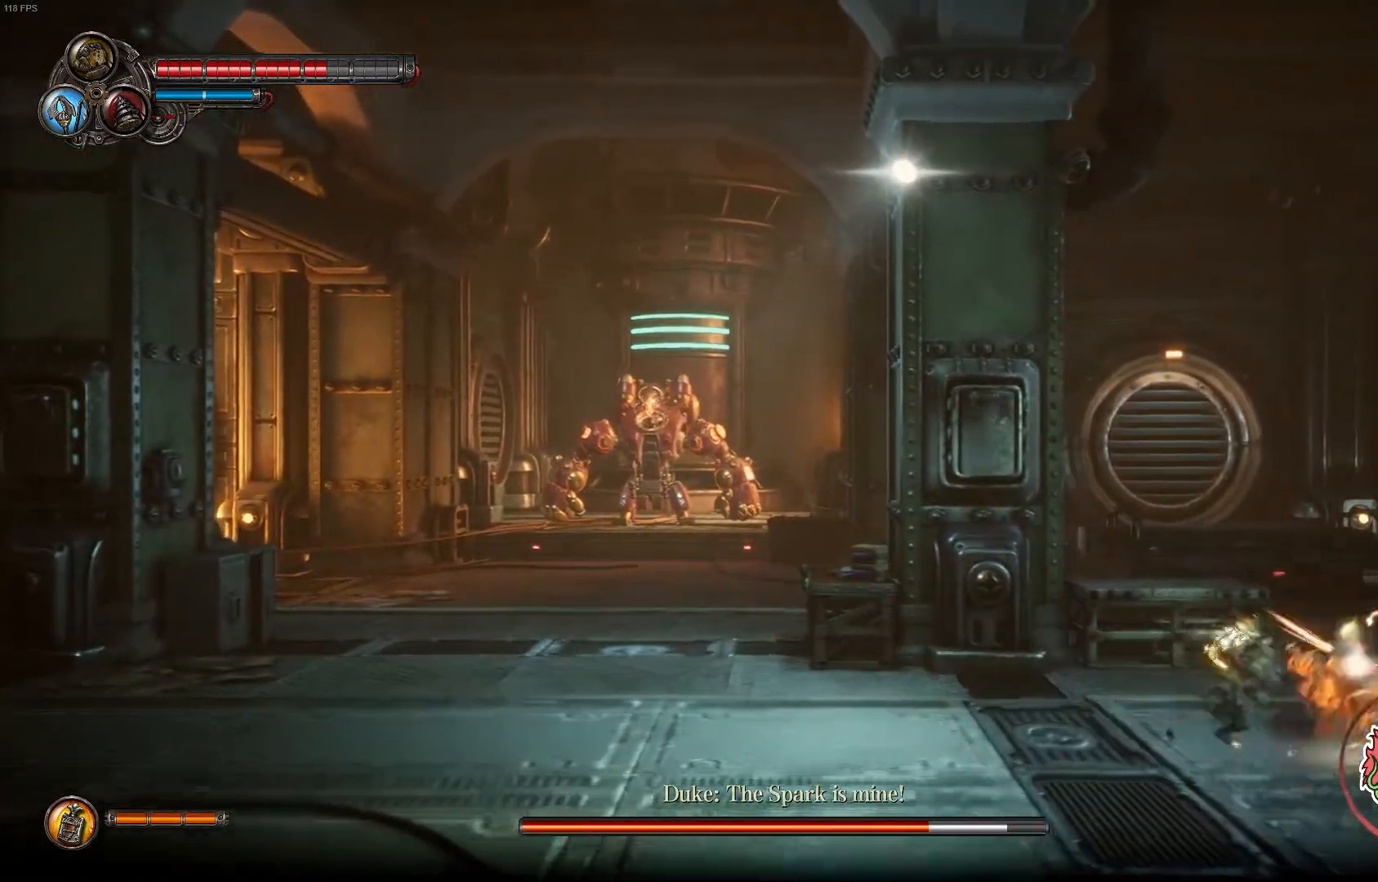
{"buttons": ["Y"], "left_stick": "right", "right_stick": "center", "events": [[133, "X", "up"], [183, "X", "down"], [283, "X", "up"], [350, "X", "down"], [433, "X", "up"], [500, "Y", "down"]]}
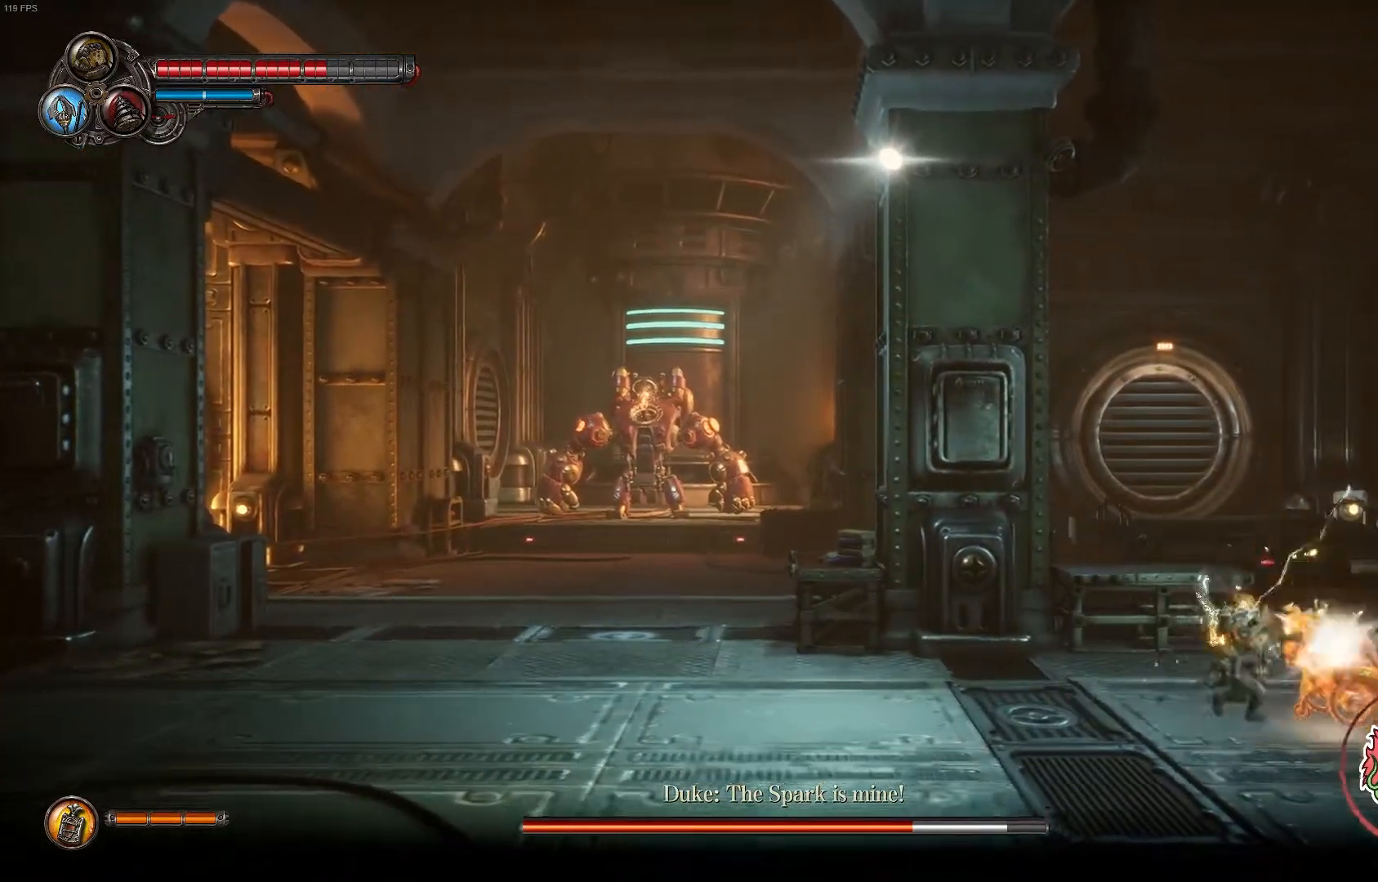
{"buttons": ["Y"], "left_stick": "right", "right_stick": "center", "events": [[100, "Y", "up"], [150, "Y", "down"], [267, "Y", "up"], [317, "Y", "down"], [417, "Y", "up"], [483, "Y", "down"]]}
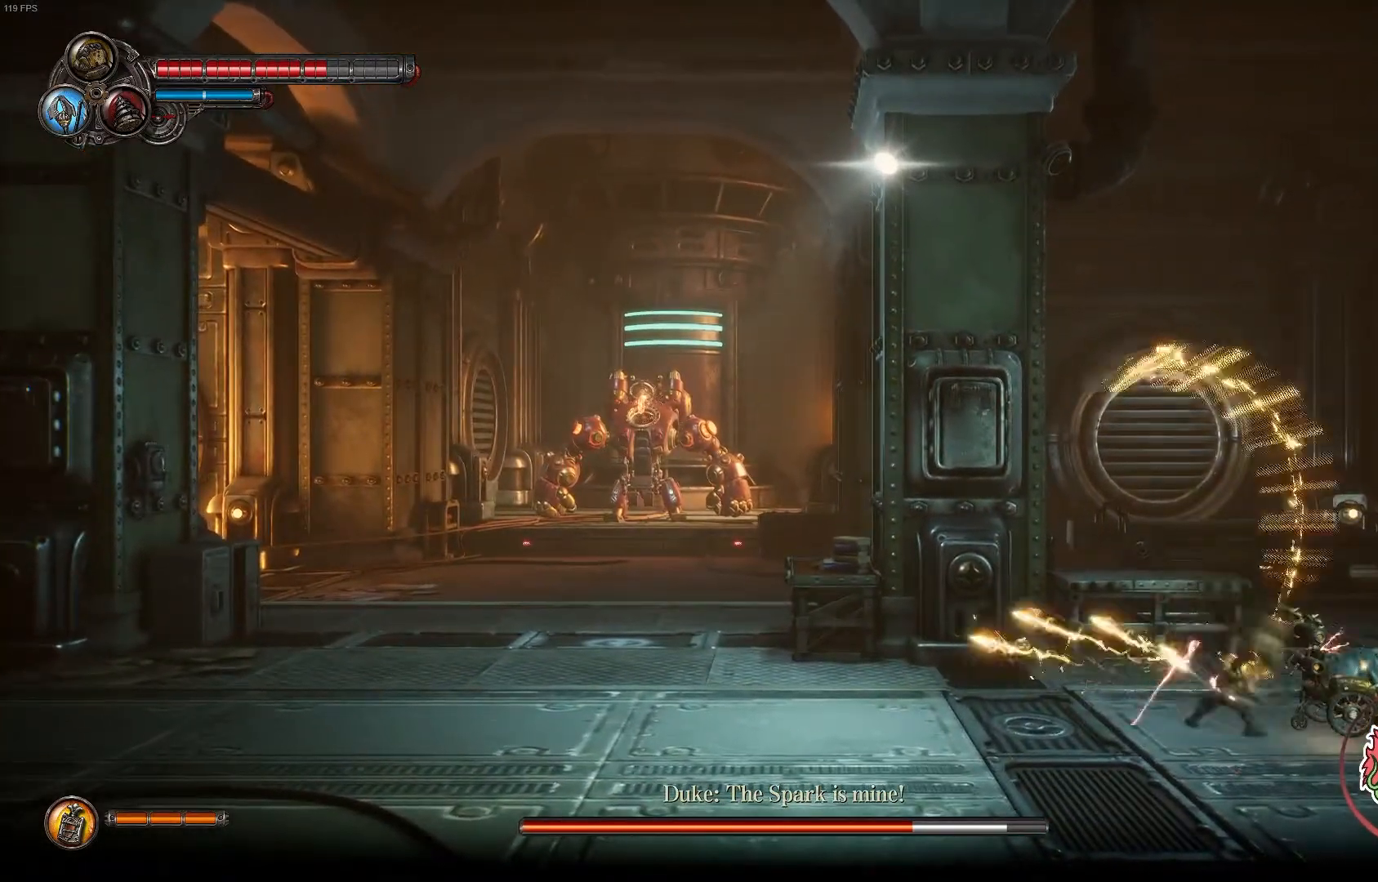
{"buttons": [], "left_stick": "right", "right_stick": "center", "events": [[250, "Y", "up"], [317, "B", "down"], [417, "B", "up"]]}
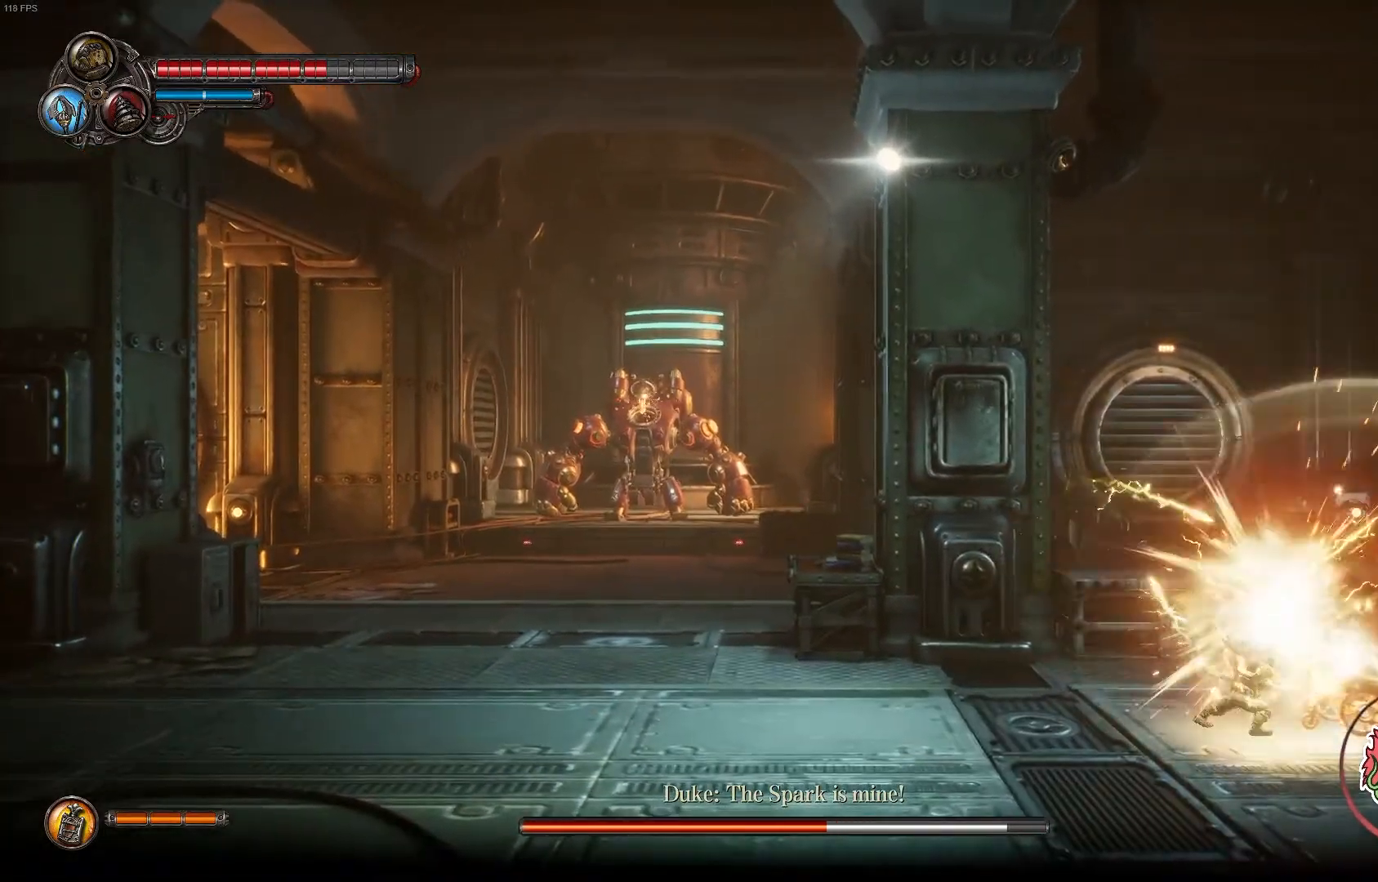
{"buttons": [], "left_stick": "up-right", "right_stick": "center", "events": [[17, "Y", "down"], [83, "Y", "up"], [133, "Y", "down"], [217, "left_stick", "up-right"], [250, "Y", "up"], [317, "Y", "down"], [450, "Y", "up"]]}
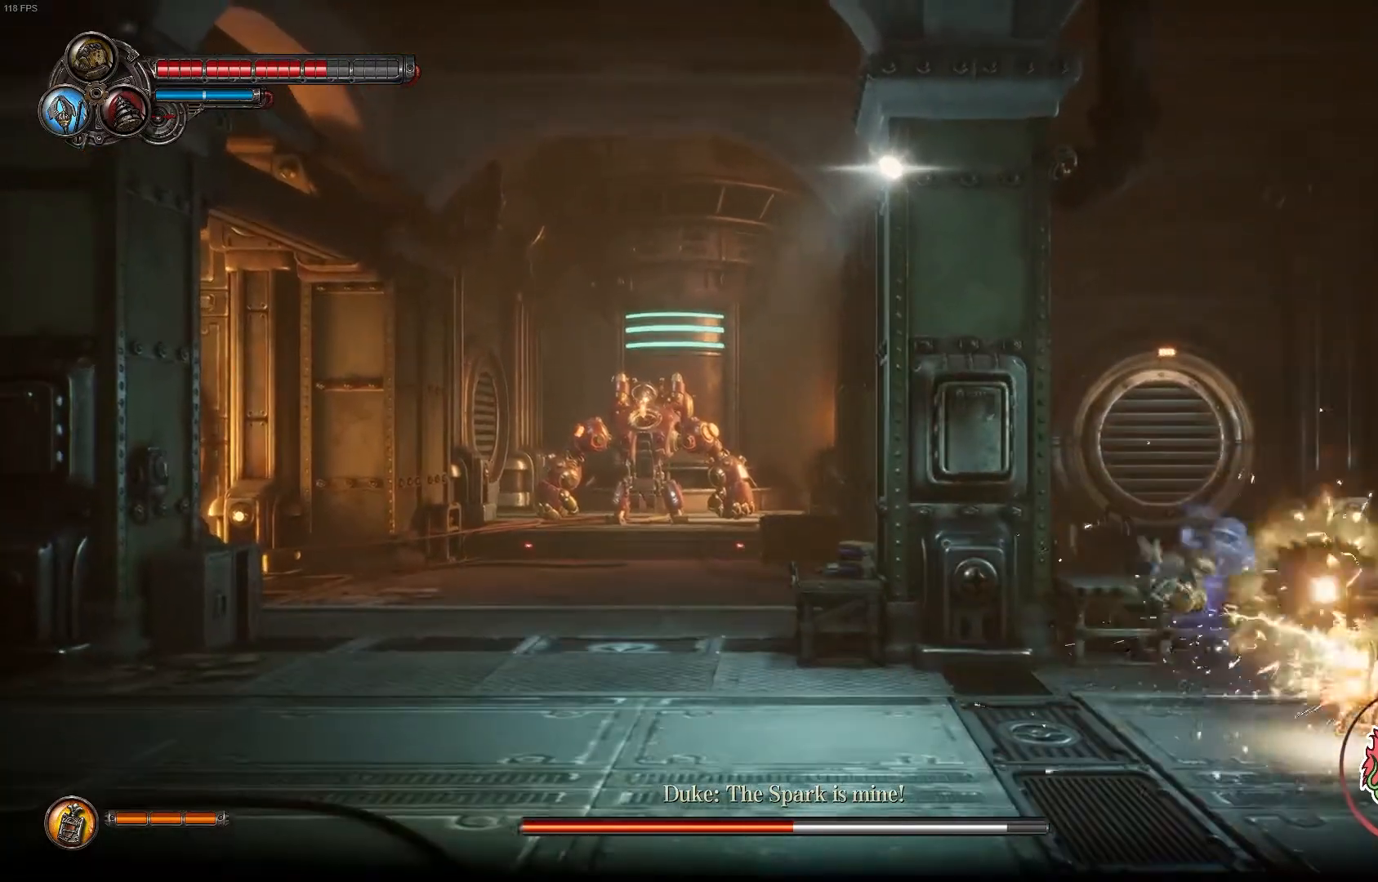
{"buttons": ["Y"], "left_stick": "up-right", "right_stick": "center", "events": [[17, "Y", "down"], [133, "Y", "up"], [183, "Y", "down"], [317, "Y", "up"], [383, "Y", "down"]]}
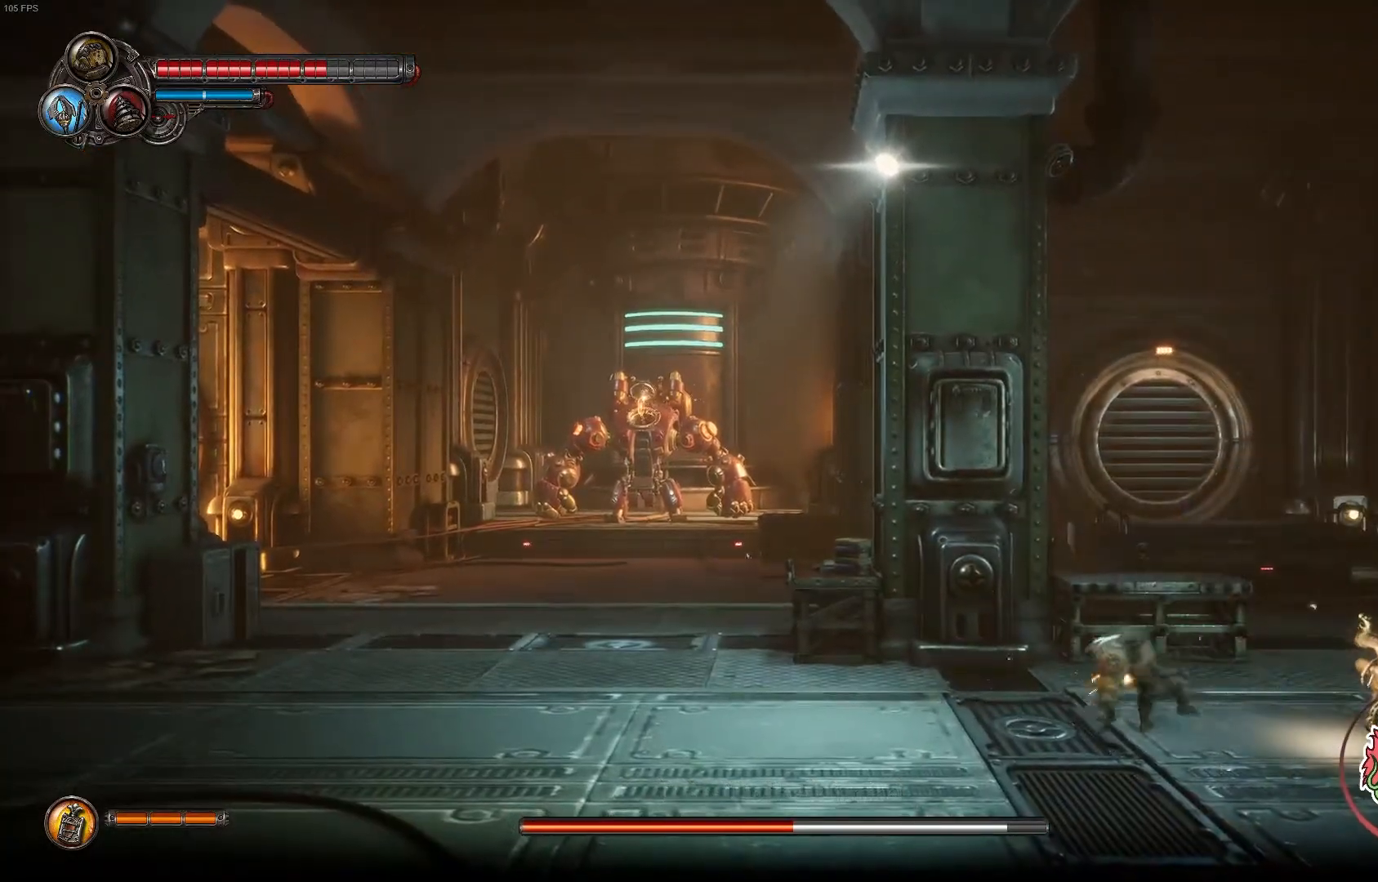
{"buttons": ["Y"], "left_stick": "up-right", "right_stick": "center", "events": [[17, "Y", "up"], [67, "Y", "down"], [217, "Y", "up"], [267, "Y", "down"], [400, "Y", "up"], [450, "Y", "down"]]}
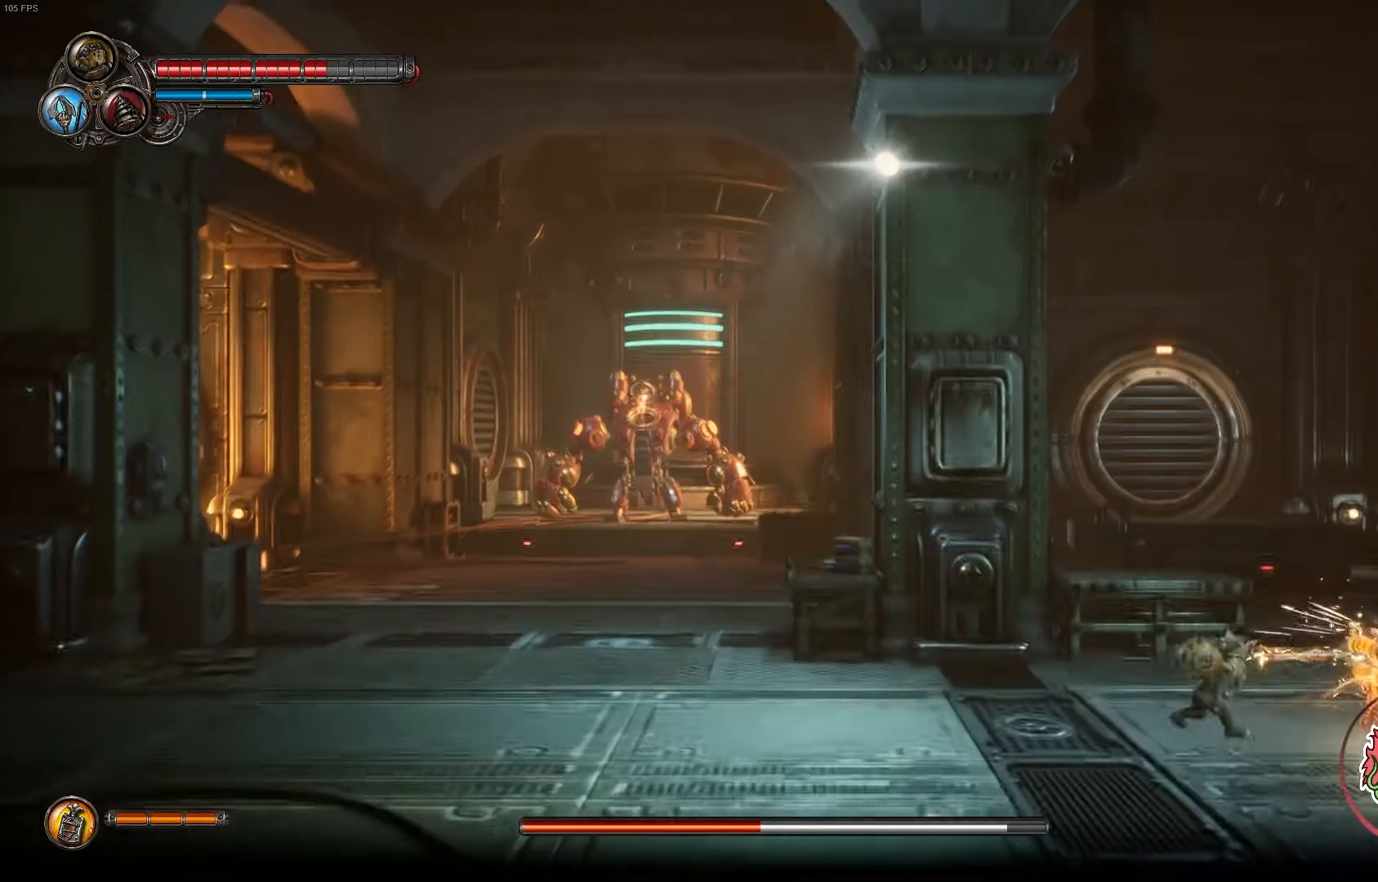
{"buttons": [], "left_stick": "up-right", "right_stick": "center", "events": [[67, "Y", "up"], [133, "Y", "down"], [283, "Y", "up"], [350, "Y", "down"], [483, "Y", "up"]]}
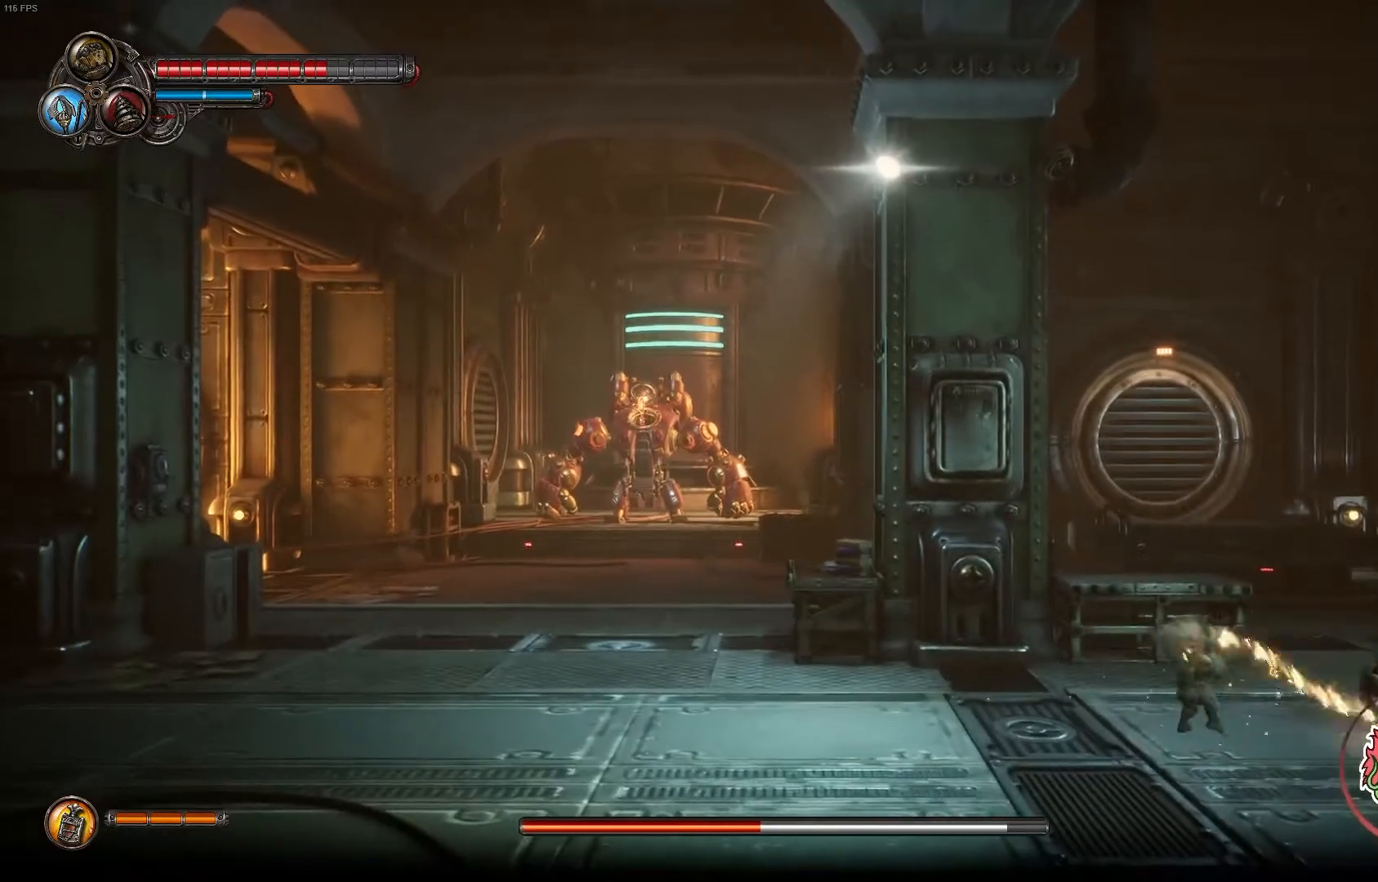
{"buttons": ["Y"], "left_stick": "up-right", "right_stick": "center", "events": [[50, "Y", "down"], [217, "Y", "up"], [267, "Y", "down"], [400, "Y", "up"], [450, "Y", "down"]]}
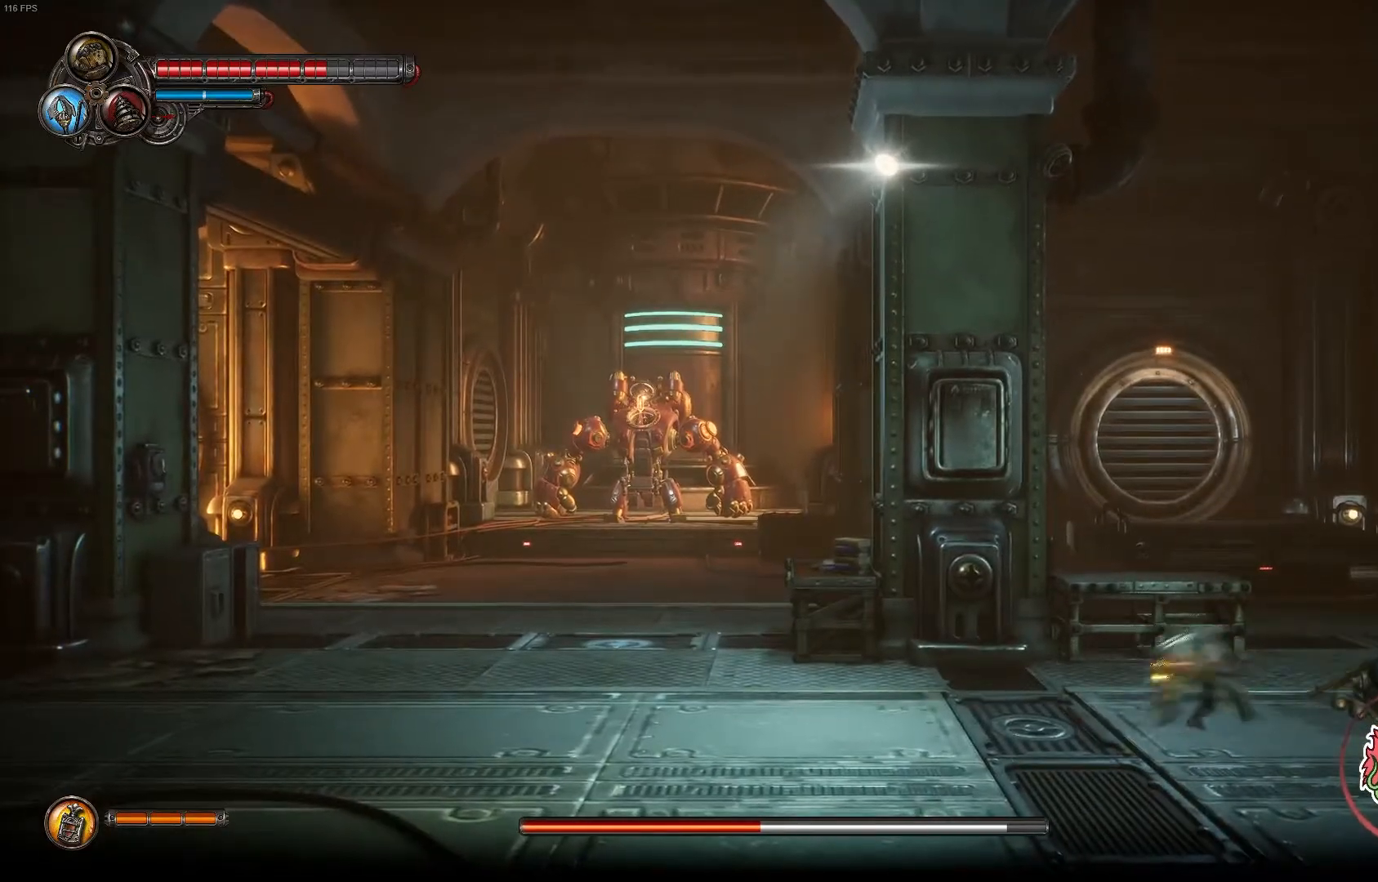
{"buttons": [], "left_stick": "left", "right_stick": "center", "events": [[117, "Y", "up"], [167, "Y", "down"], [217, "left_stick", "center"], [300, "Y", "up"], [350, "X", "down"], [383, "A", "down"], [433, "left_stick", "left"], [467, "X", "up"], [483, "A", "up"]]}
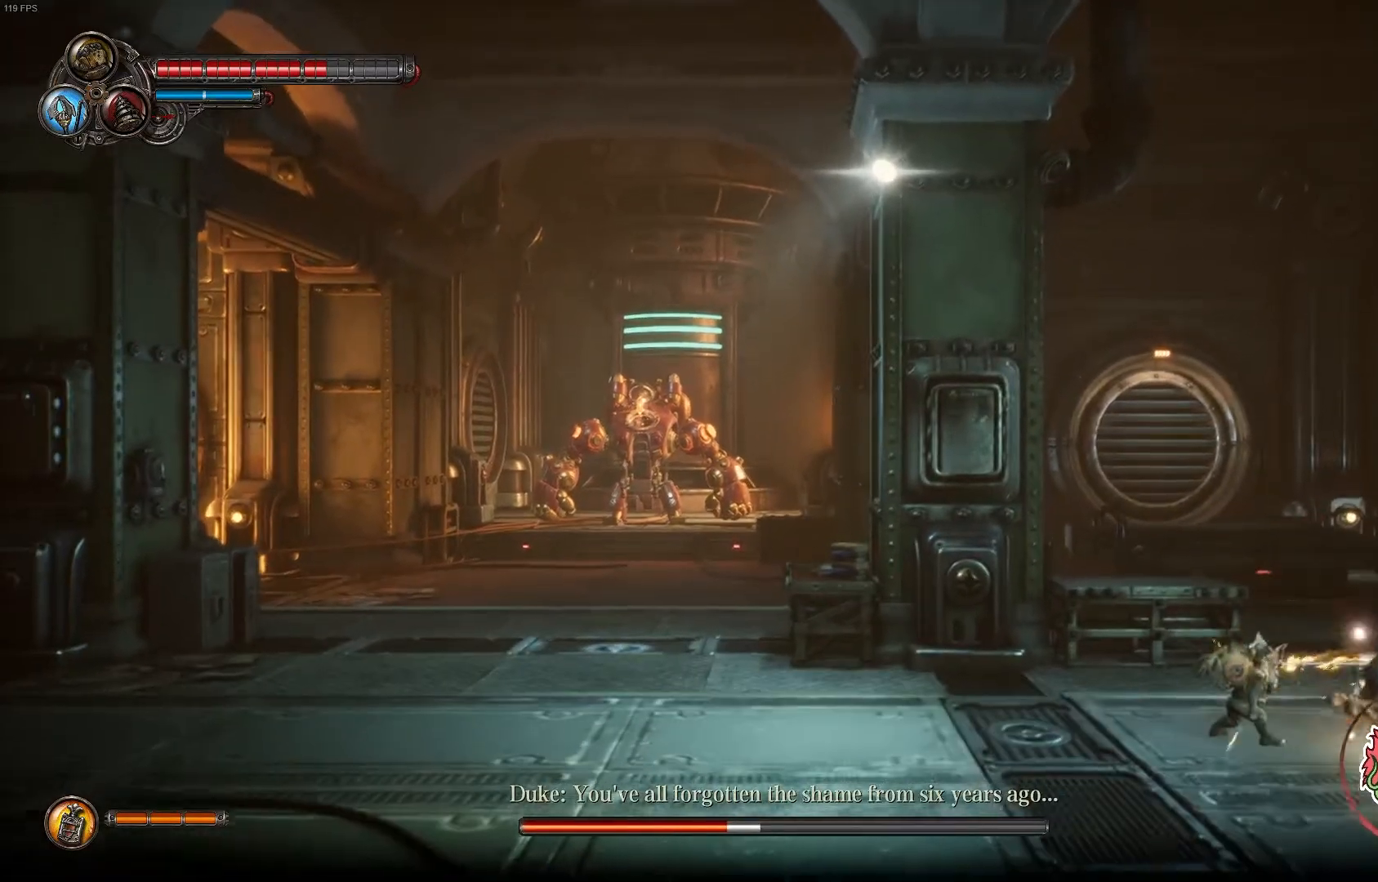
{"buttons": ["A"], "left_stick": "left", "right_stick": "center", "events": [[17, "A", "down"], [150, "A", "up"], [233, "A", "down"], [383, "A", "up"], [433, "A", "down"]]}
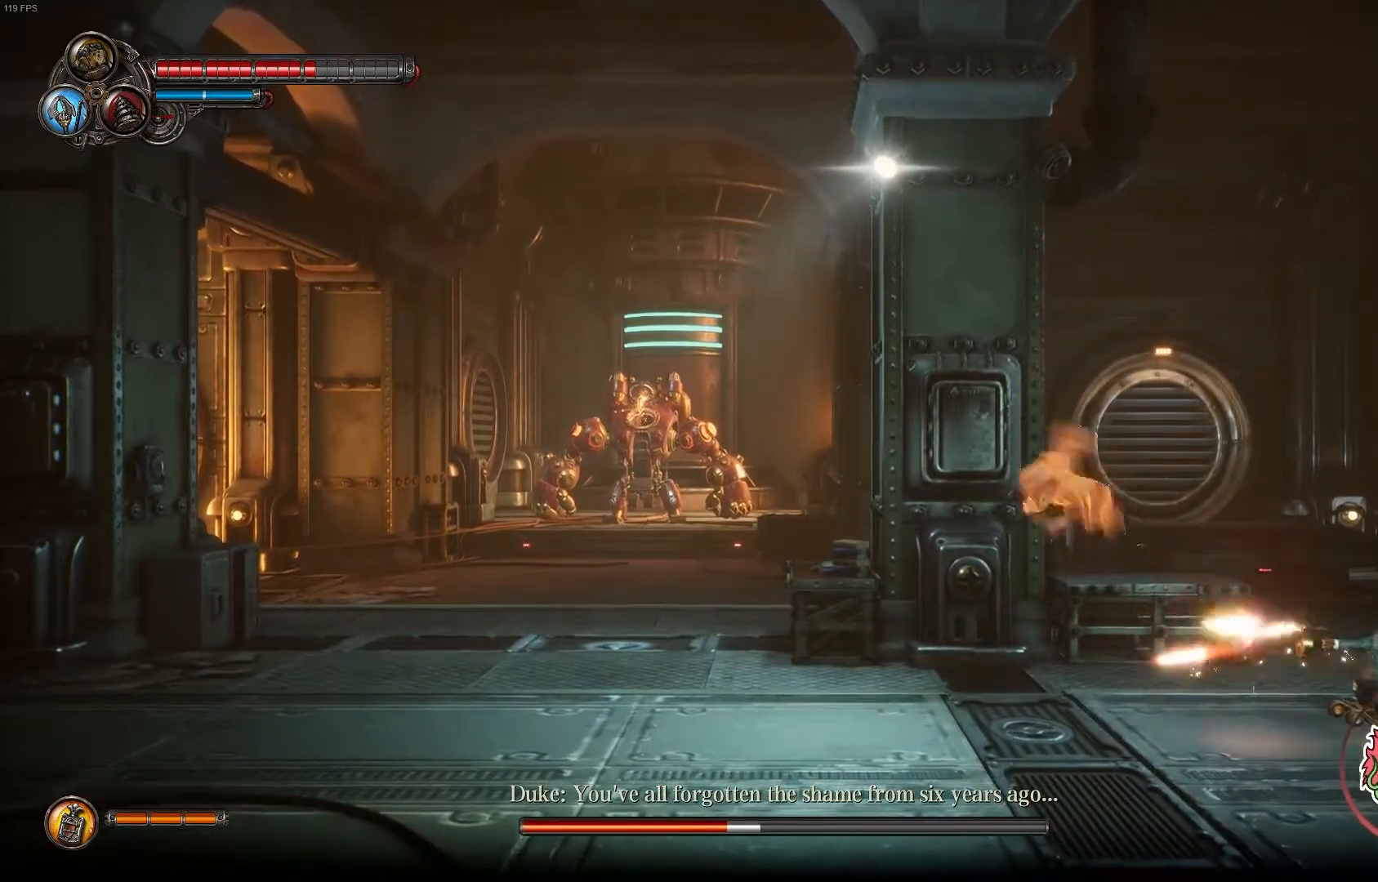
{"buttons": ["A", "R1"], "left_stick": "left", "right_stick": "center", "events": [[100, "A", "up"], [150, "A", "down"], [317, "A", "up"], [350, "A", "down"], [433, "R1", "down"]]}
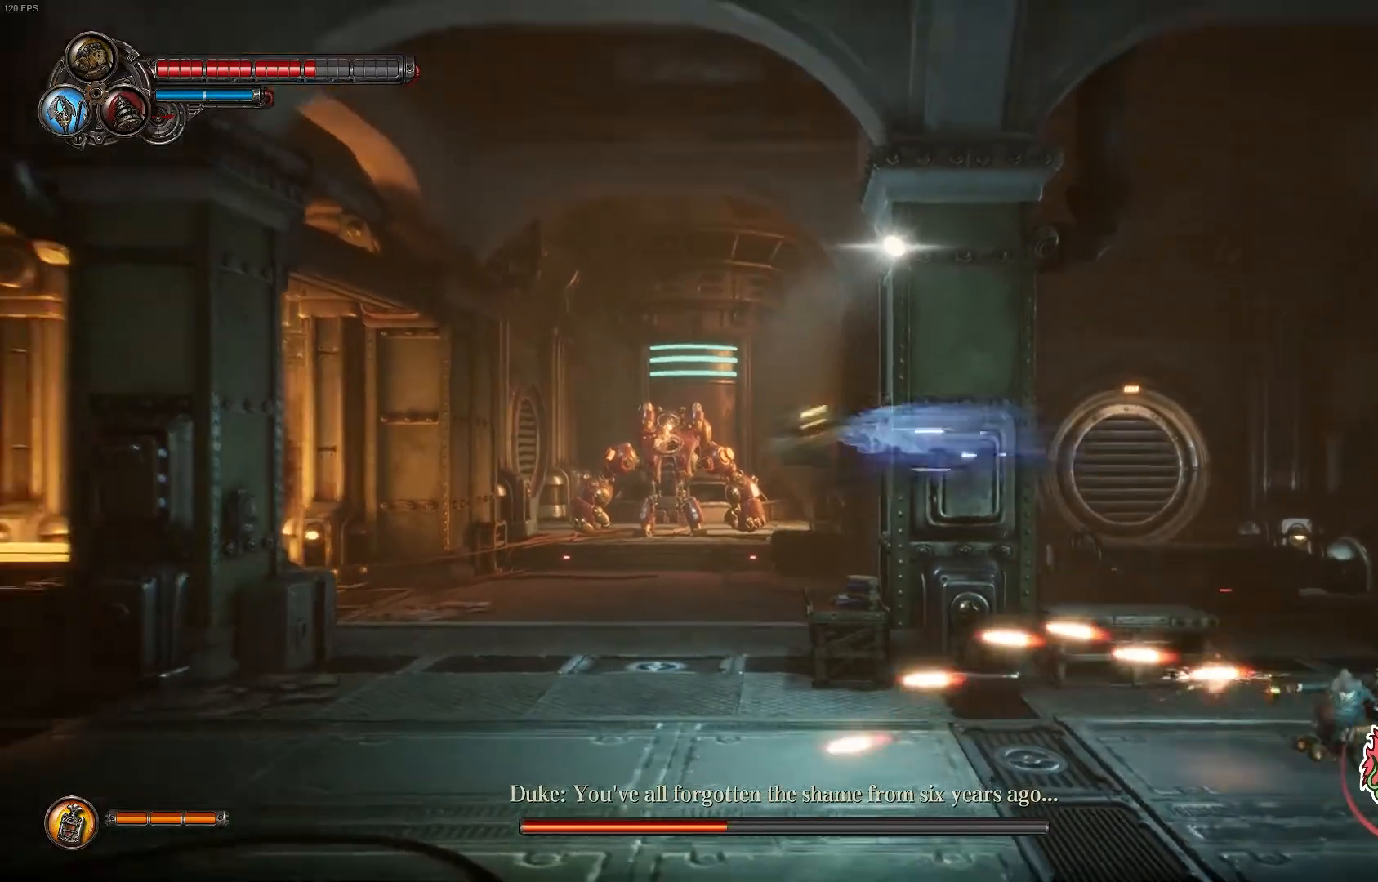
{"buttons": [], "left_stick": "left", "right_stick": "center", "events": [[50, "A", "up"], [67, "R1", "up"], [150, "R1", "down"], [267, "R1", "up"], [350, "R1", "down"], [467, "R1", "up"]]}